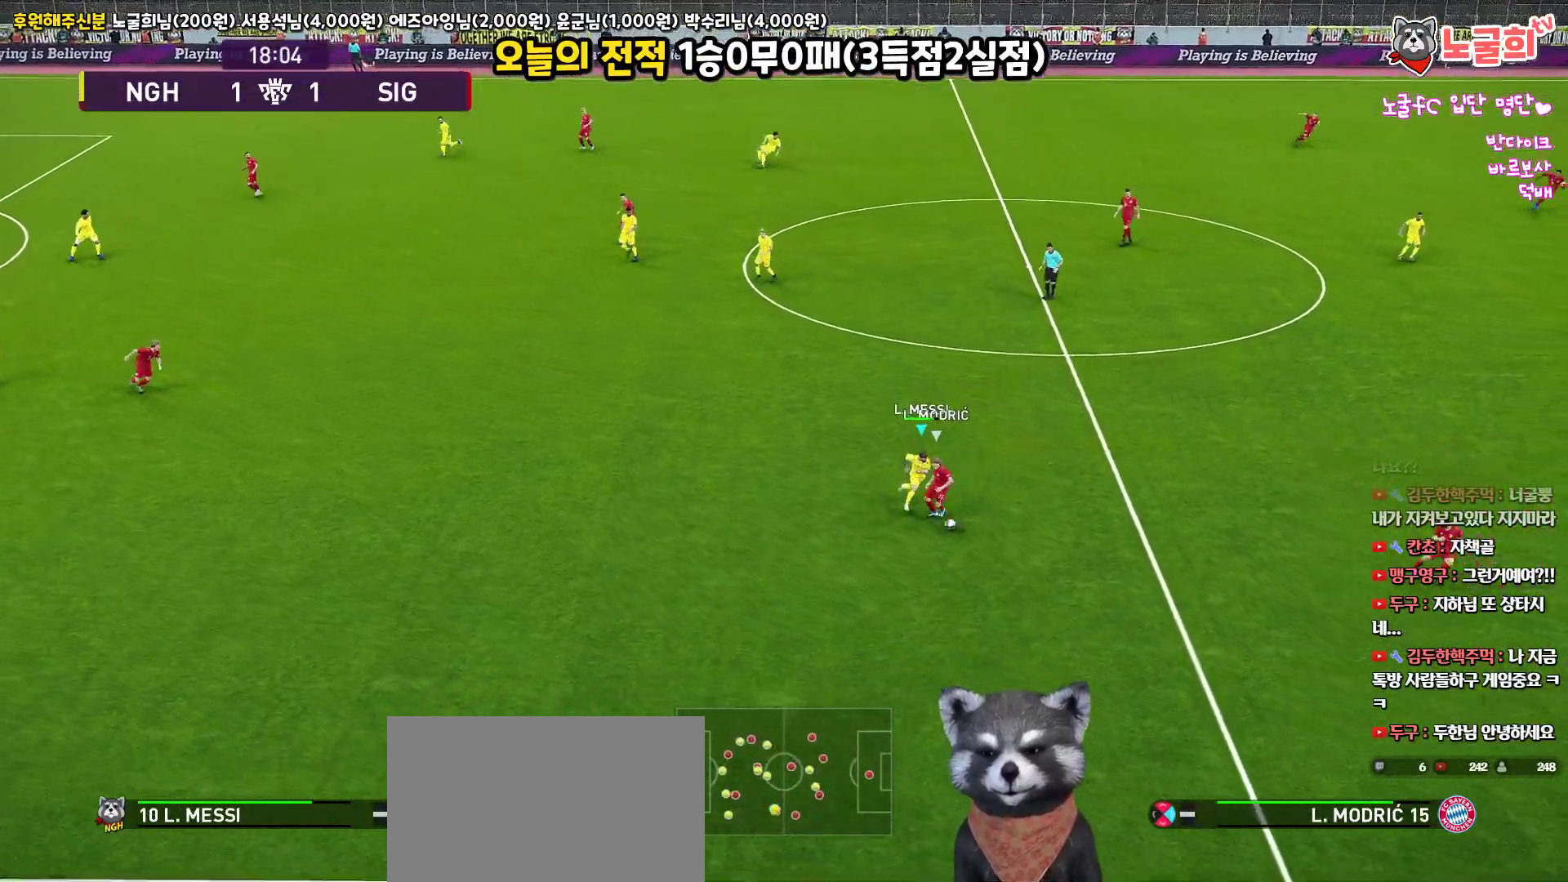
Gameplay with a controller (PlayStation layout); each line is a JSON object with the inputs held at the frame after it. "events" lists button and stick changes between this image and that frame as [ms after this image, input, new state], when the widget could be followed in between.
{"buttons": ["R1", "L3"], "left_stick": "down-right", "right_stick": "center", "events": [[200, "left_stick", "down"], [300, "left_stick", "down-right"]]}
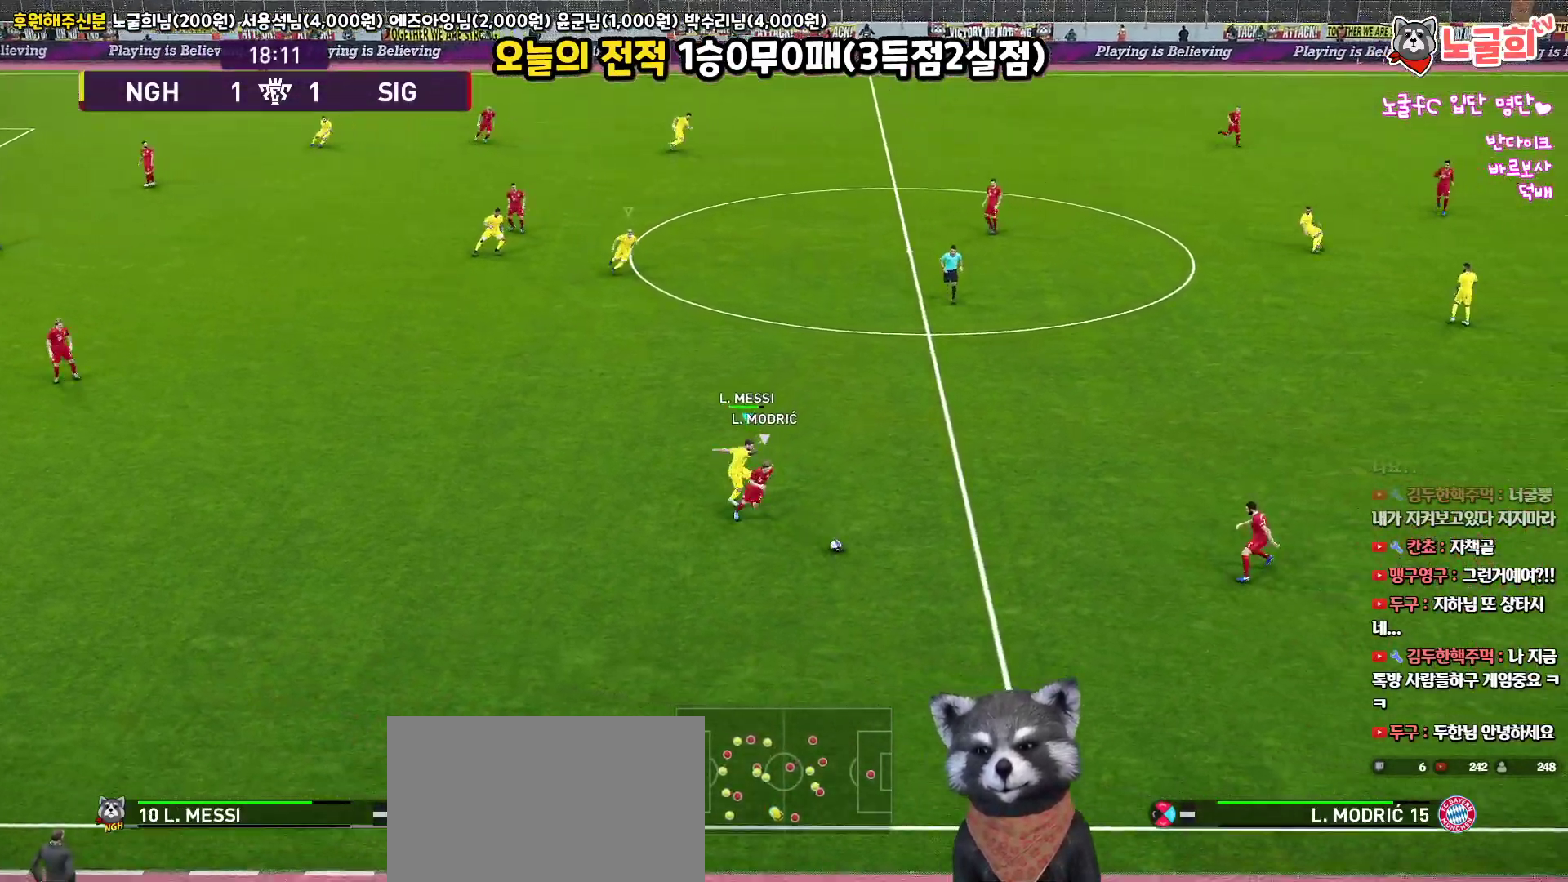
{"buttons": ["R1", "R2", "L3"], "left_stick": "down-right", "right_stick": "center", "events": [[433, "R2", "down"]]}
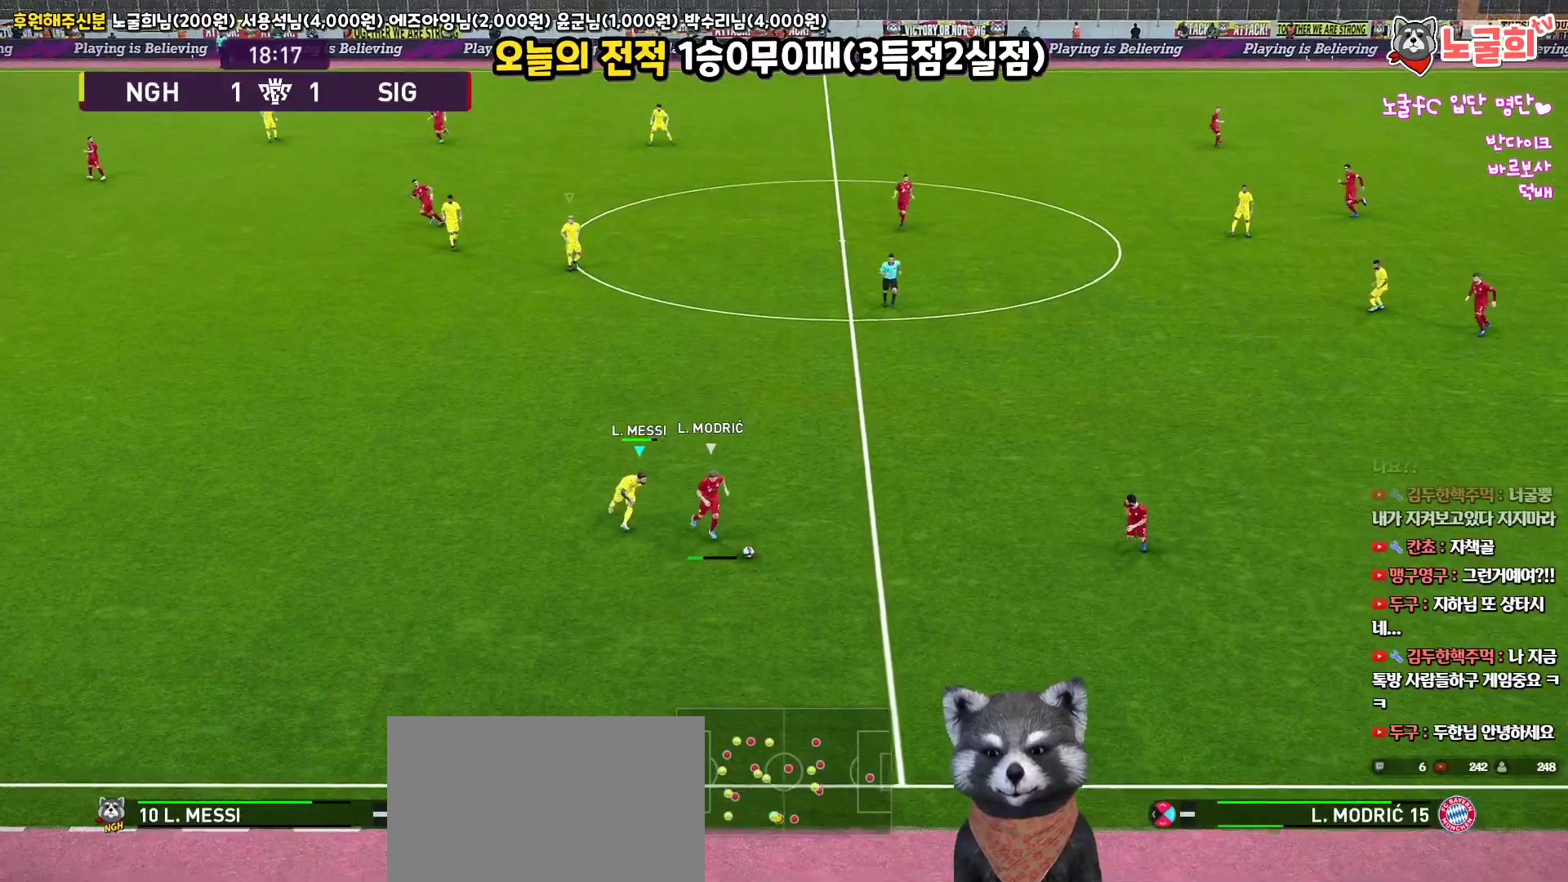
{"buttons": ["R1", "R2", "L3"], "left_stick": "up-right", "right_stick": "center", "events": [[233, "left_stick", "right"], [333, "left_stick", "up-right"]]}
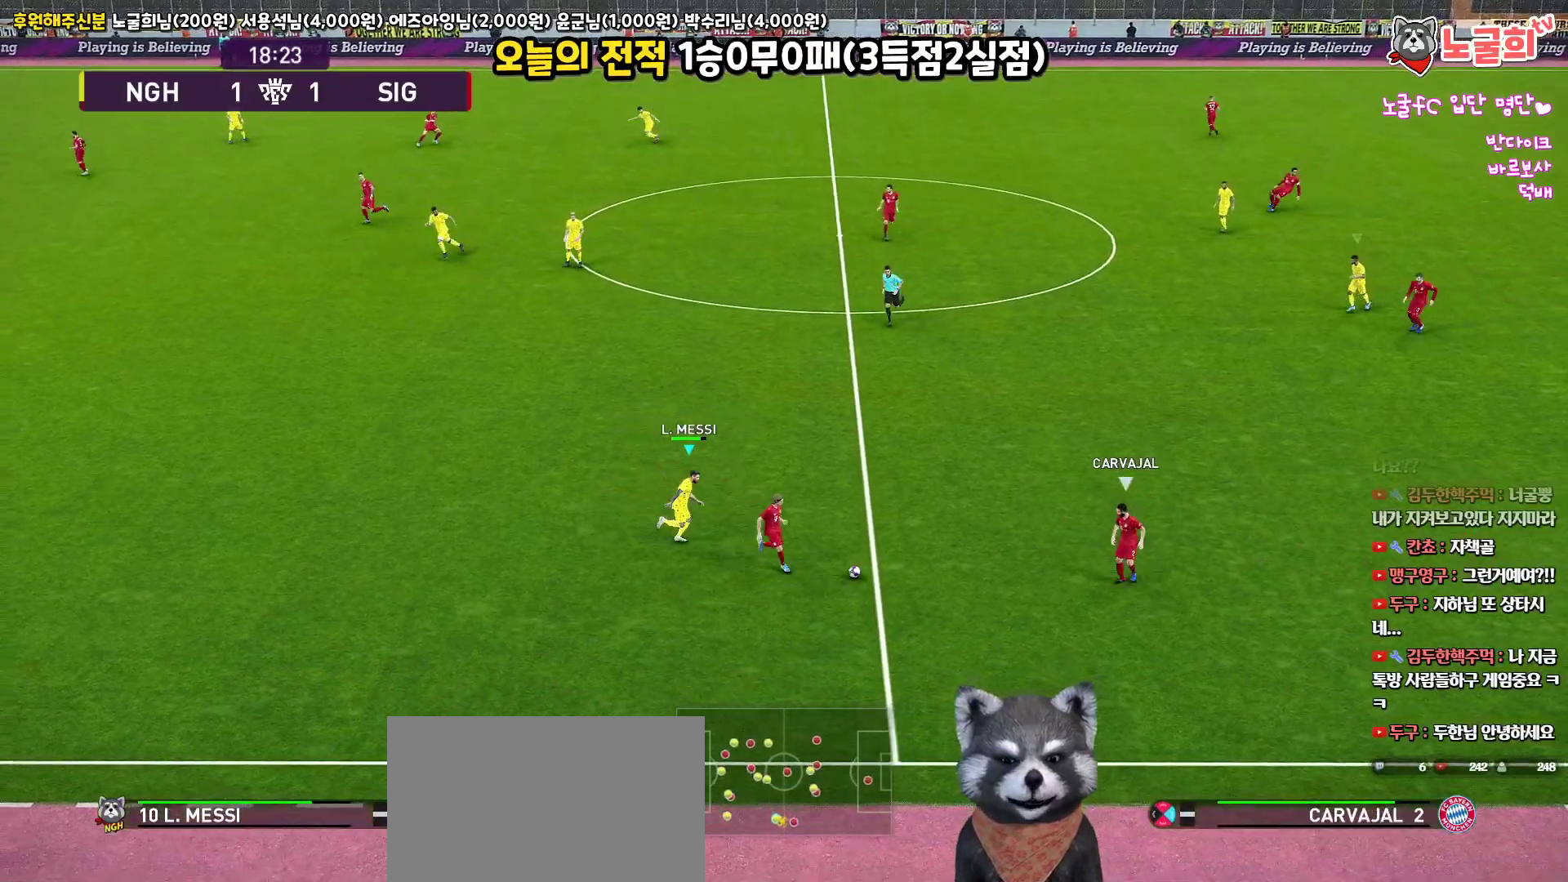
{"buttons": ["R1", "R2", "L3"], "left_stick": "down", "right_stick": "center", "events": [[117, "left_stick", "right"], [233, "left_stick", "down-right"], [433, "left_stick", "down"]]}
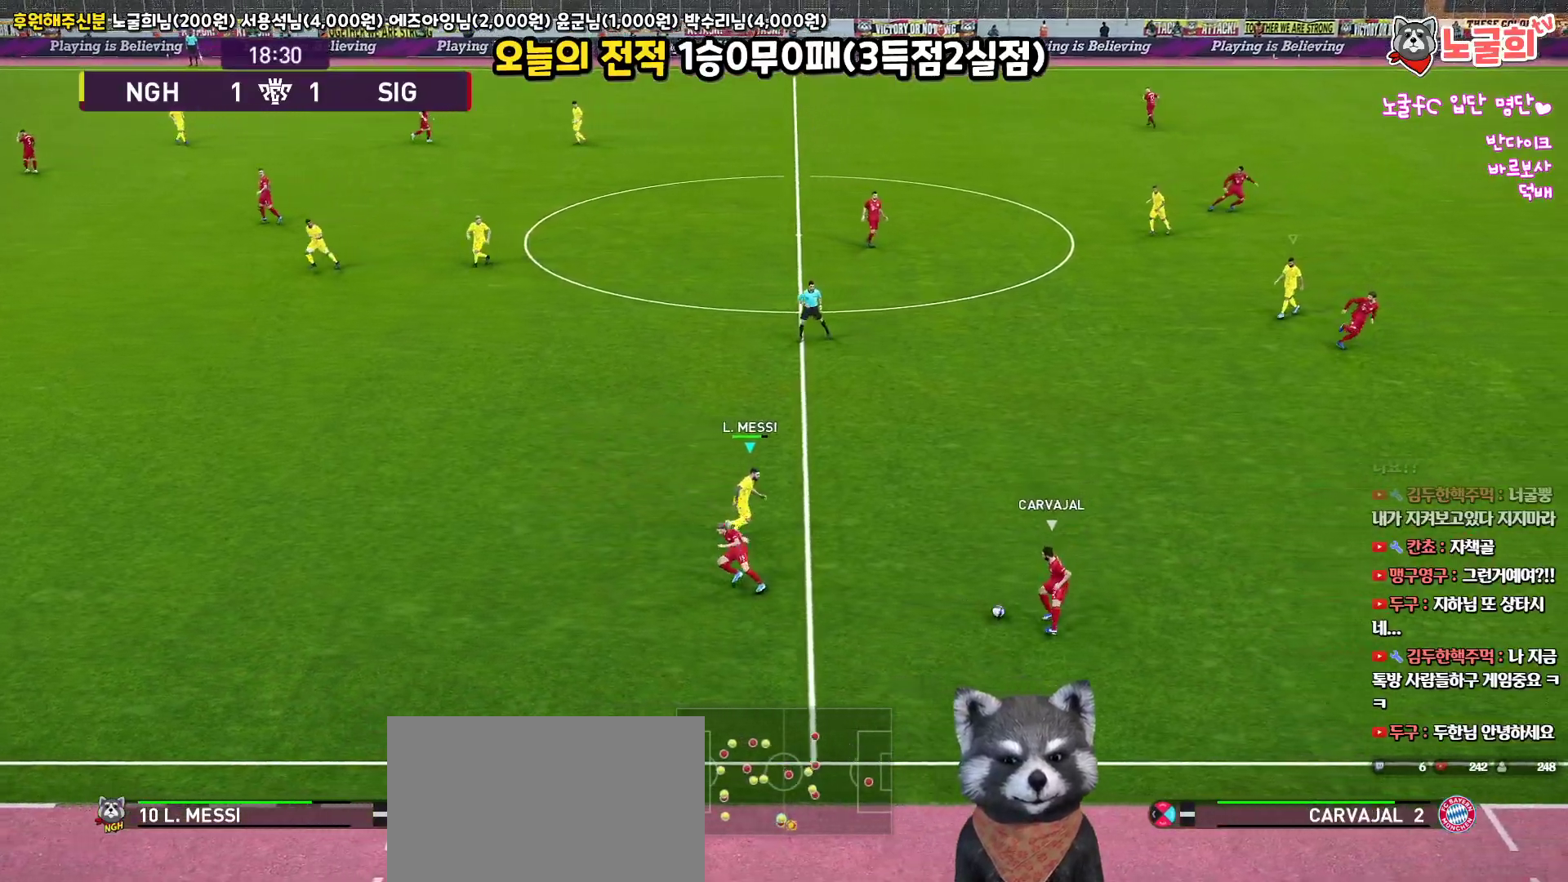
{"buttons": ["R1", "R2", "L3"], "left_stick": "up-left", "right_stick": "center", "events": [[100, "left_stick", "down-left"], [267, "left_stick", "left"], [433, "left_stick", "up-left"]]}
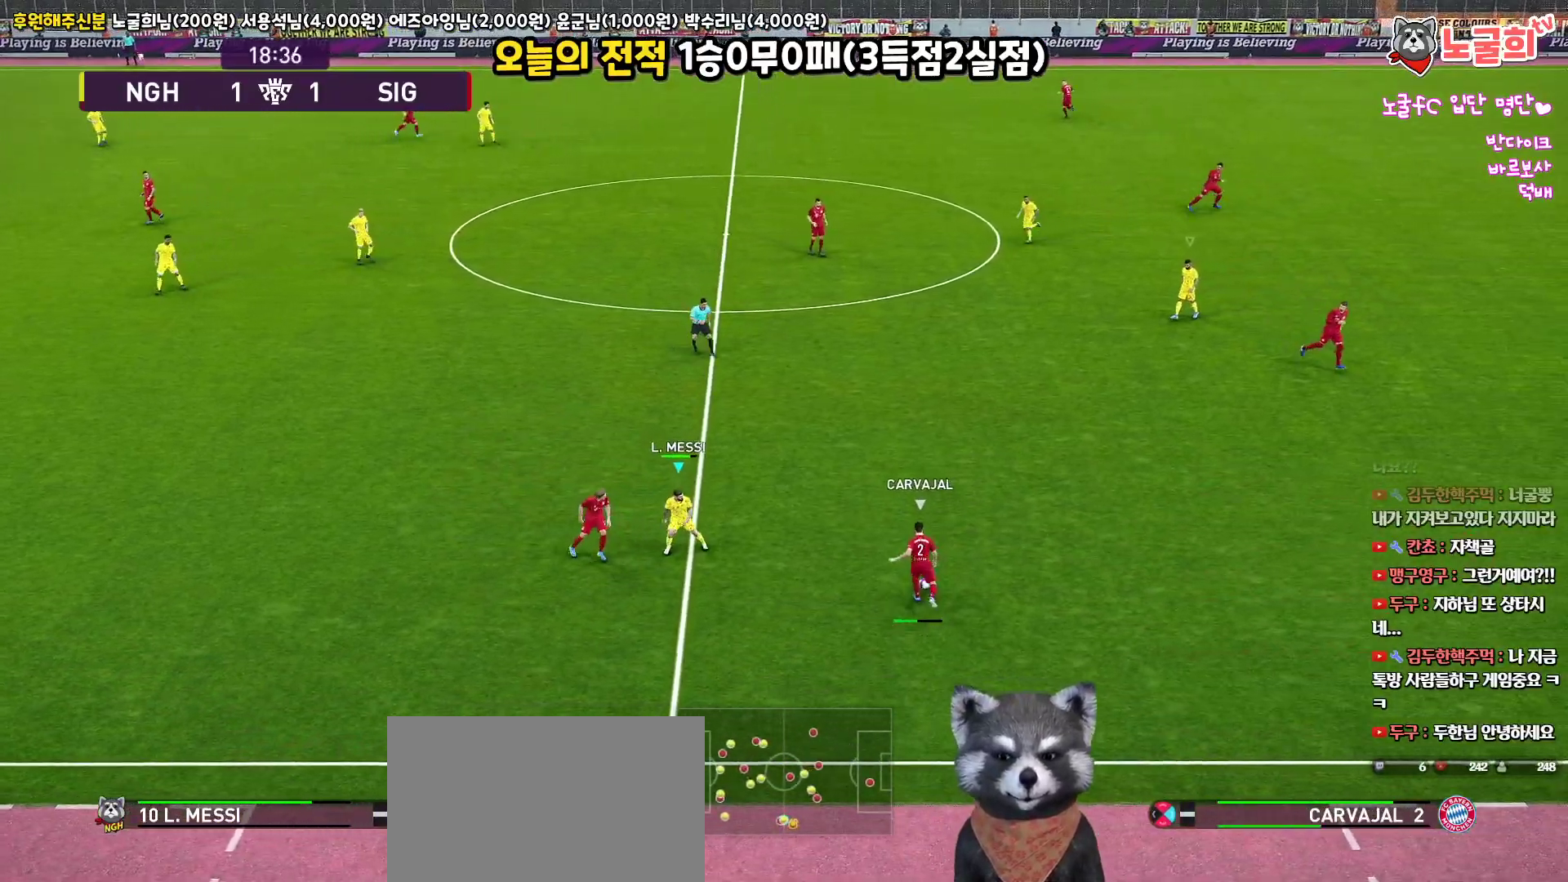
{"buttons": ["R1", "R2", "L3"], "left_stick": "up", "right_stick": "center", "events": [[483, "left_stick", "up"]]}
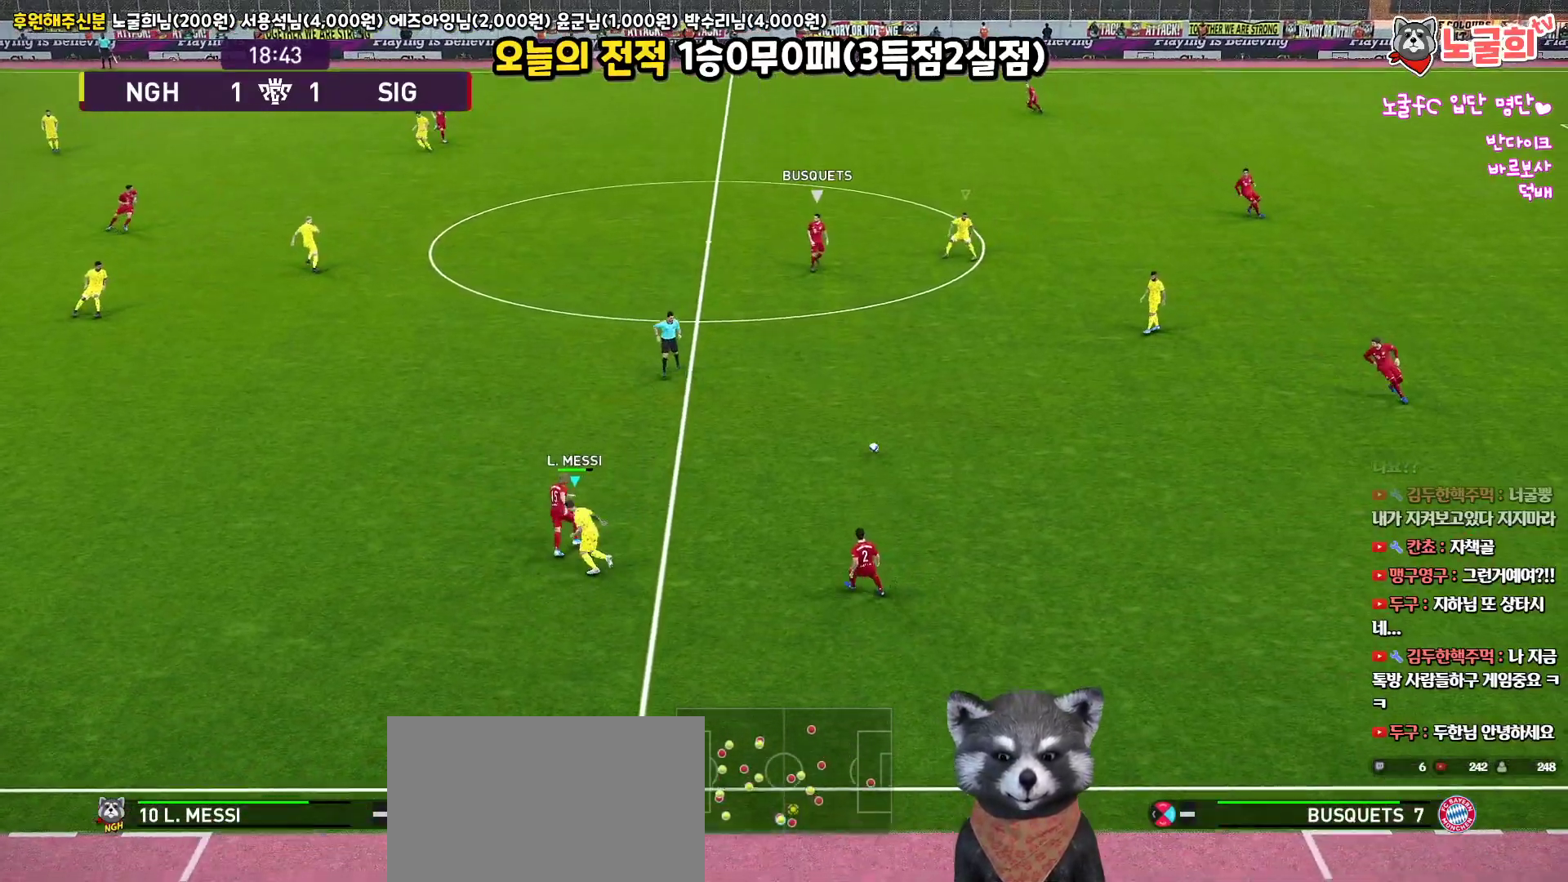
{"buttons": ["R1", "R2", "L3"], "left_stick": "left", "right_stick": "center", "events": [[267, "left_stick", "up-left"], [300, "right_stick", "up"], [367, "left_stick", "left"], [400, "right_stick", "center"]]}
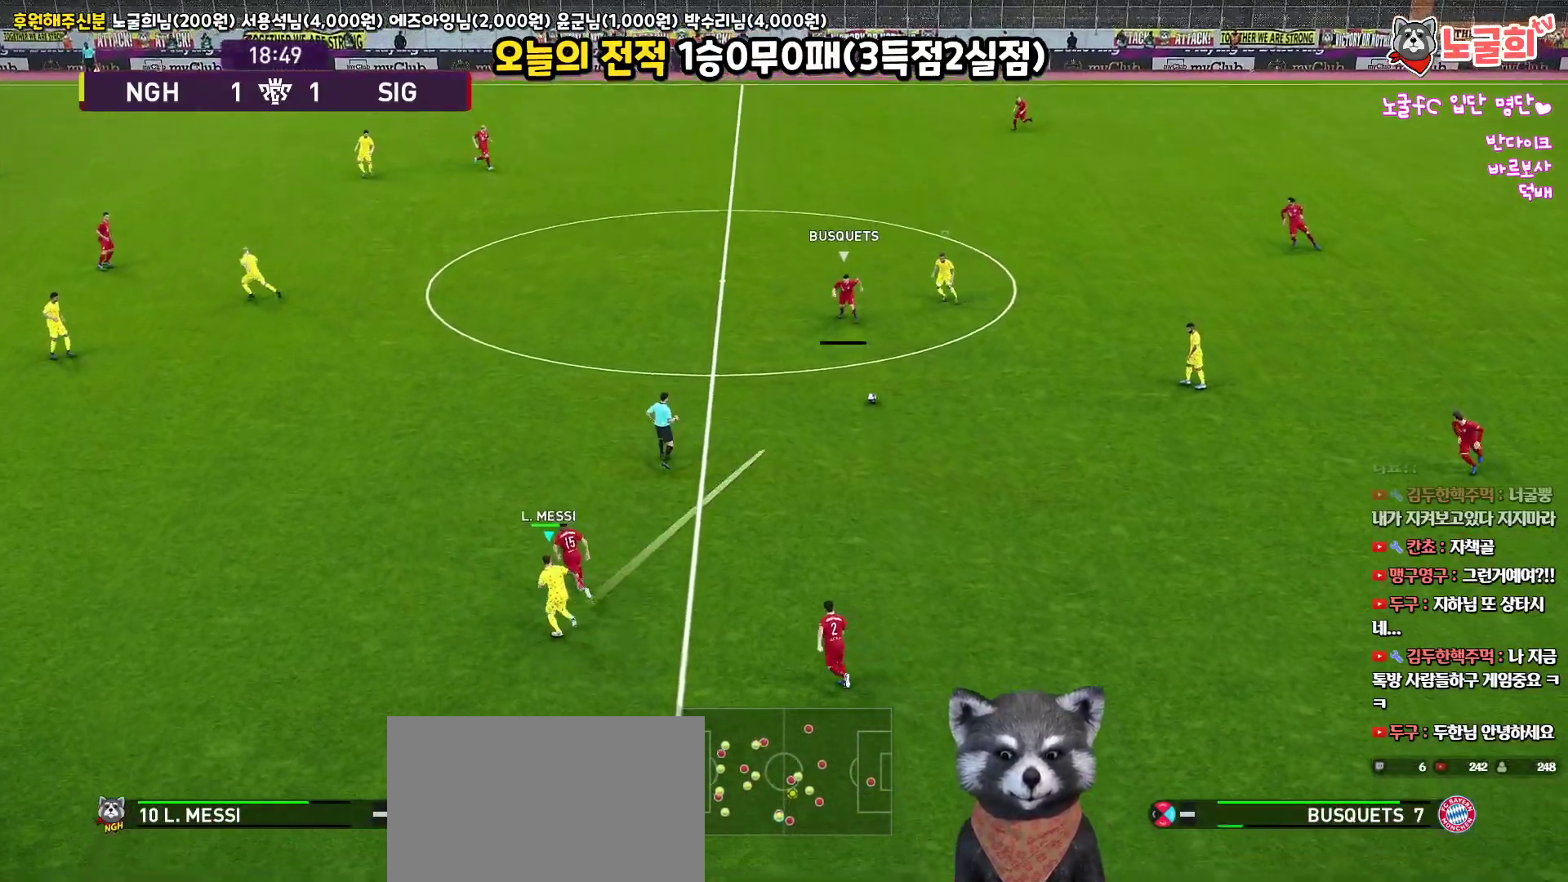
{"buttons": ["R1", "R2", "L3"], "left_stick": "left", "right_stick": "center", "events": []}
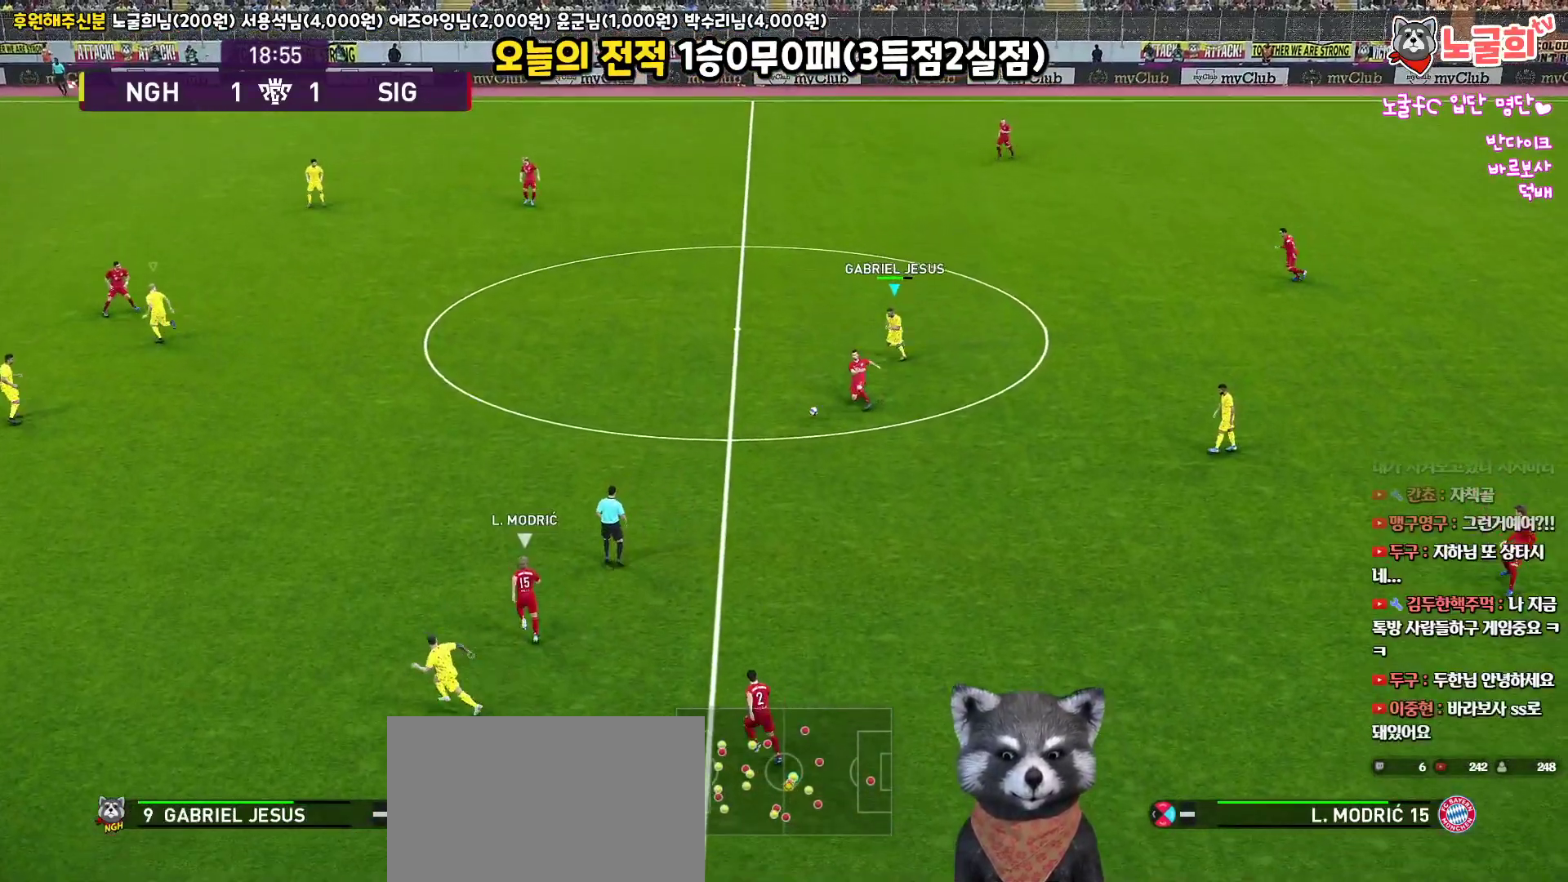
{"buttons": ["R1", "R2", "L3"], "left_stick": "up-left", "right_stick": "center", "events": [[333, "L1", "down"], [350, "left_stick", "up-left"], [500, "L1", "up"]]}
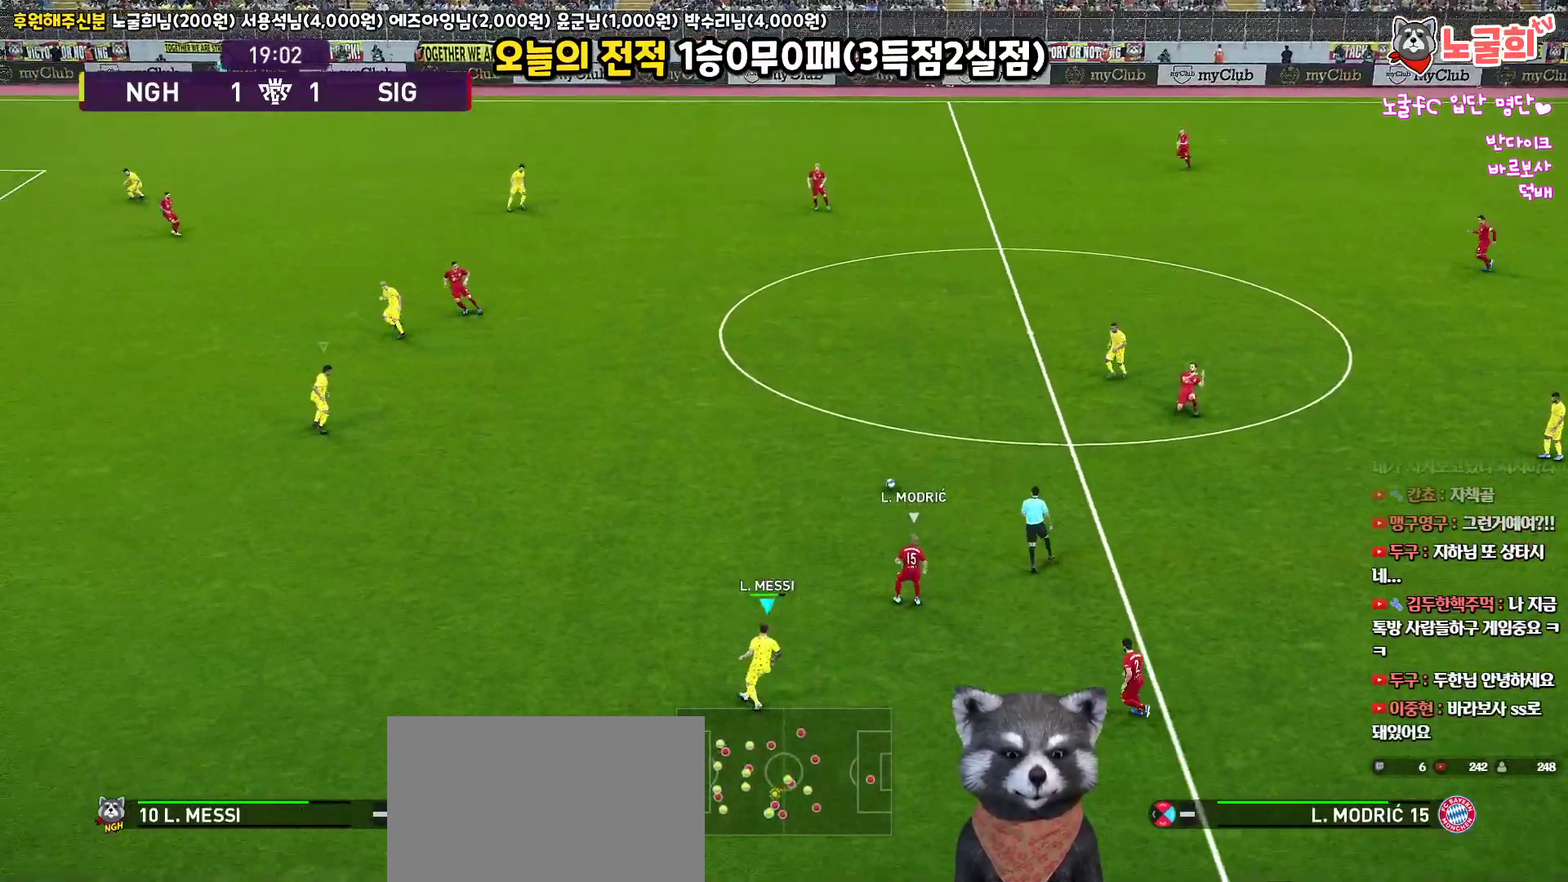
{"buttons": ["R1", "R2", "L3"], "left_stick": "up-left", "right_stick": "center", "events": []}
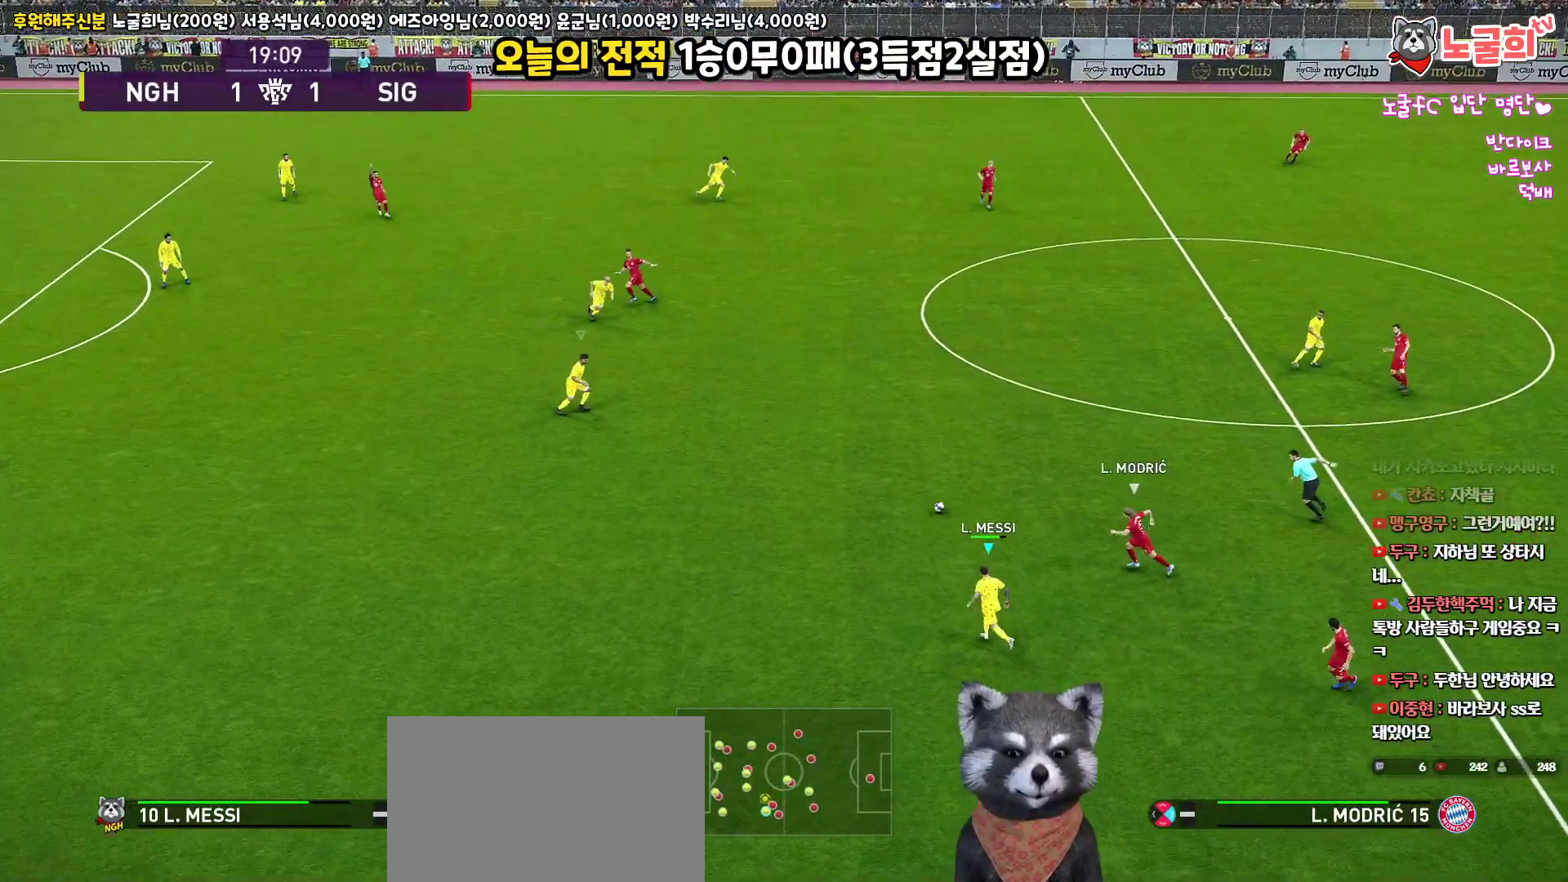
{"buttons": ["R1", "L3"], "left_stick": "up-left", "right_stick": "center", "events": [[133, "R2", "up"]]}
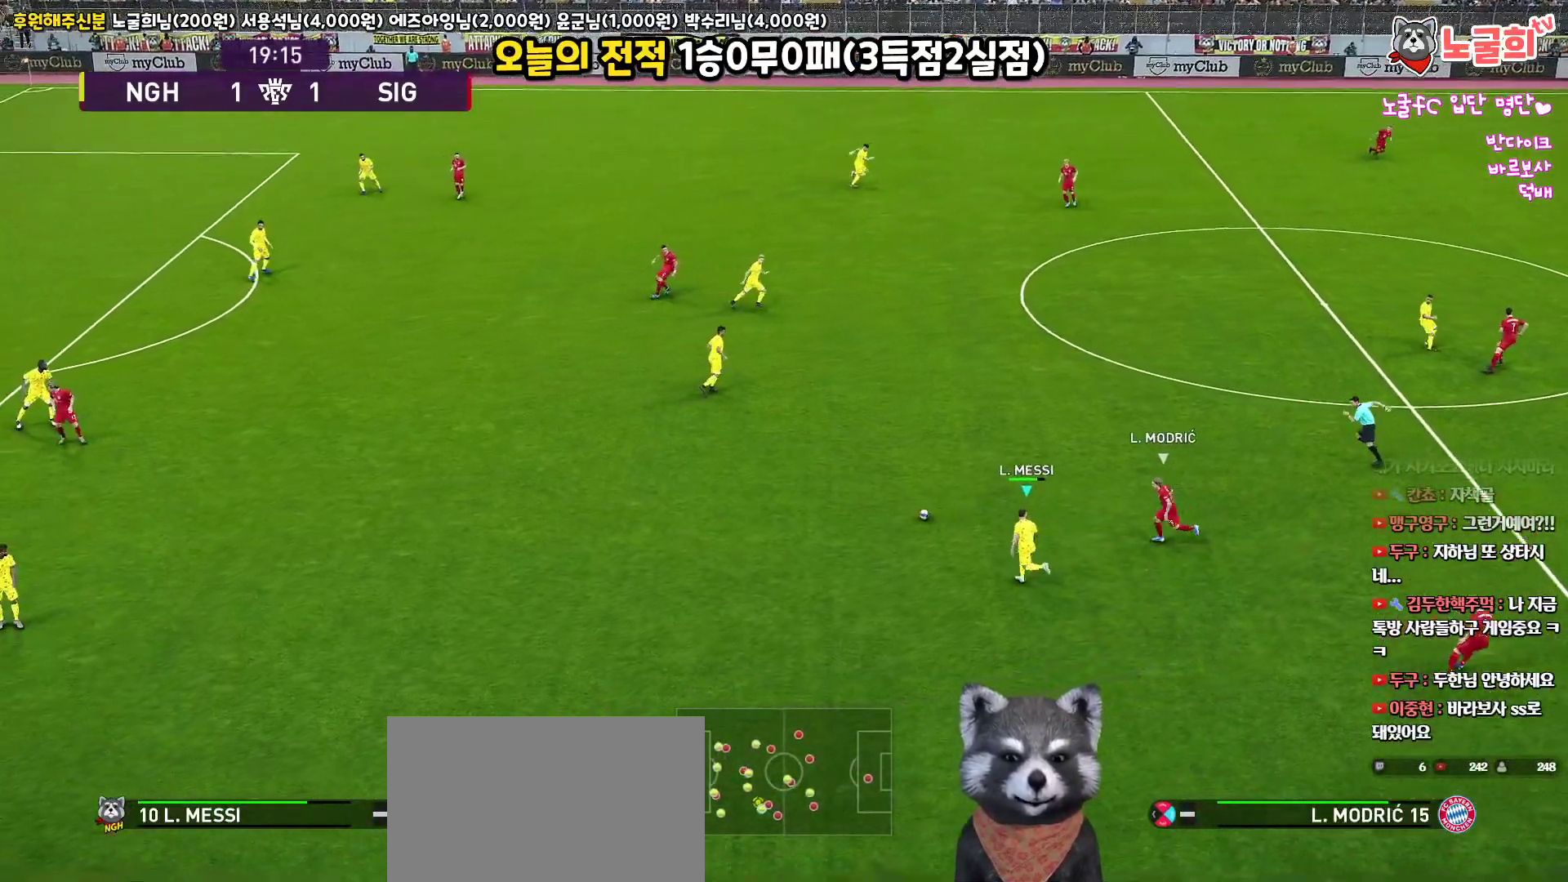
{"buttons": ["CROSS", "L3"], "left_stick": "up", "right_stick": "center", "events": [[317, "left_stick", "up"], [350, "R1", "up"], [400, "CROSS", "down"]]}
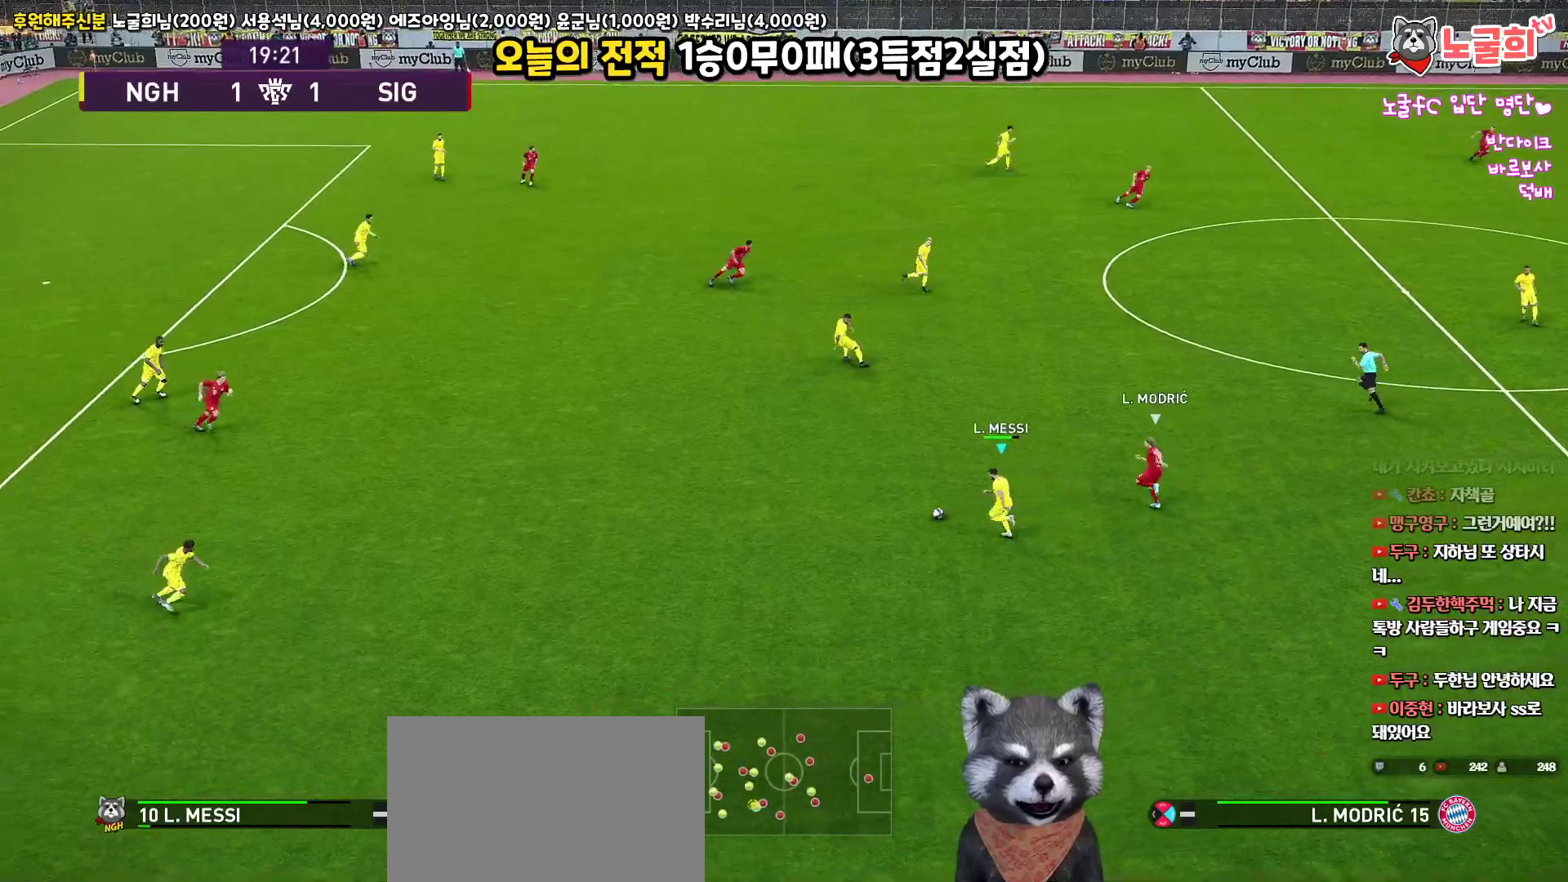
{"buttons": ["L3"], "left_stick": "up", "right_stick": "center", "events": [[17, "CROSS", "up"]]}
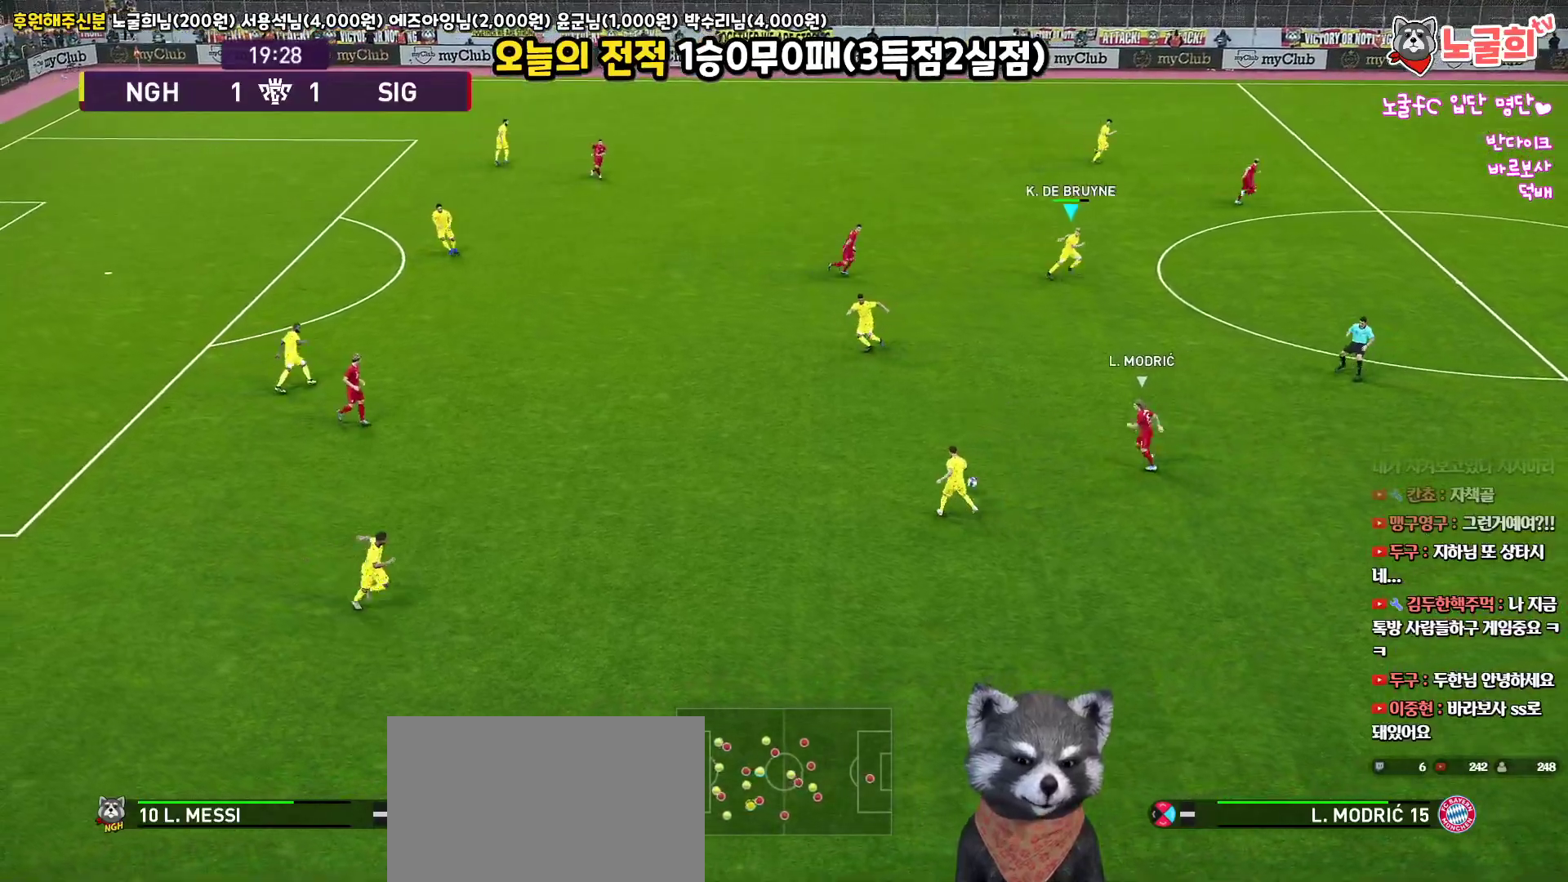
{"buttons": [], "left_stick": "right", "right_stick": "center", "events": [[33, "L3", "up"], [200, "left_stick", "right"]]}
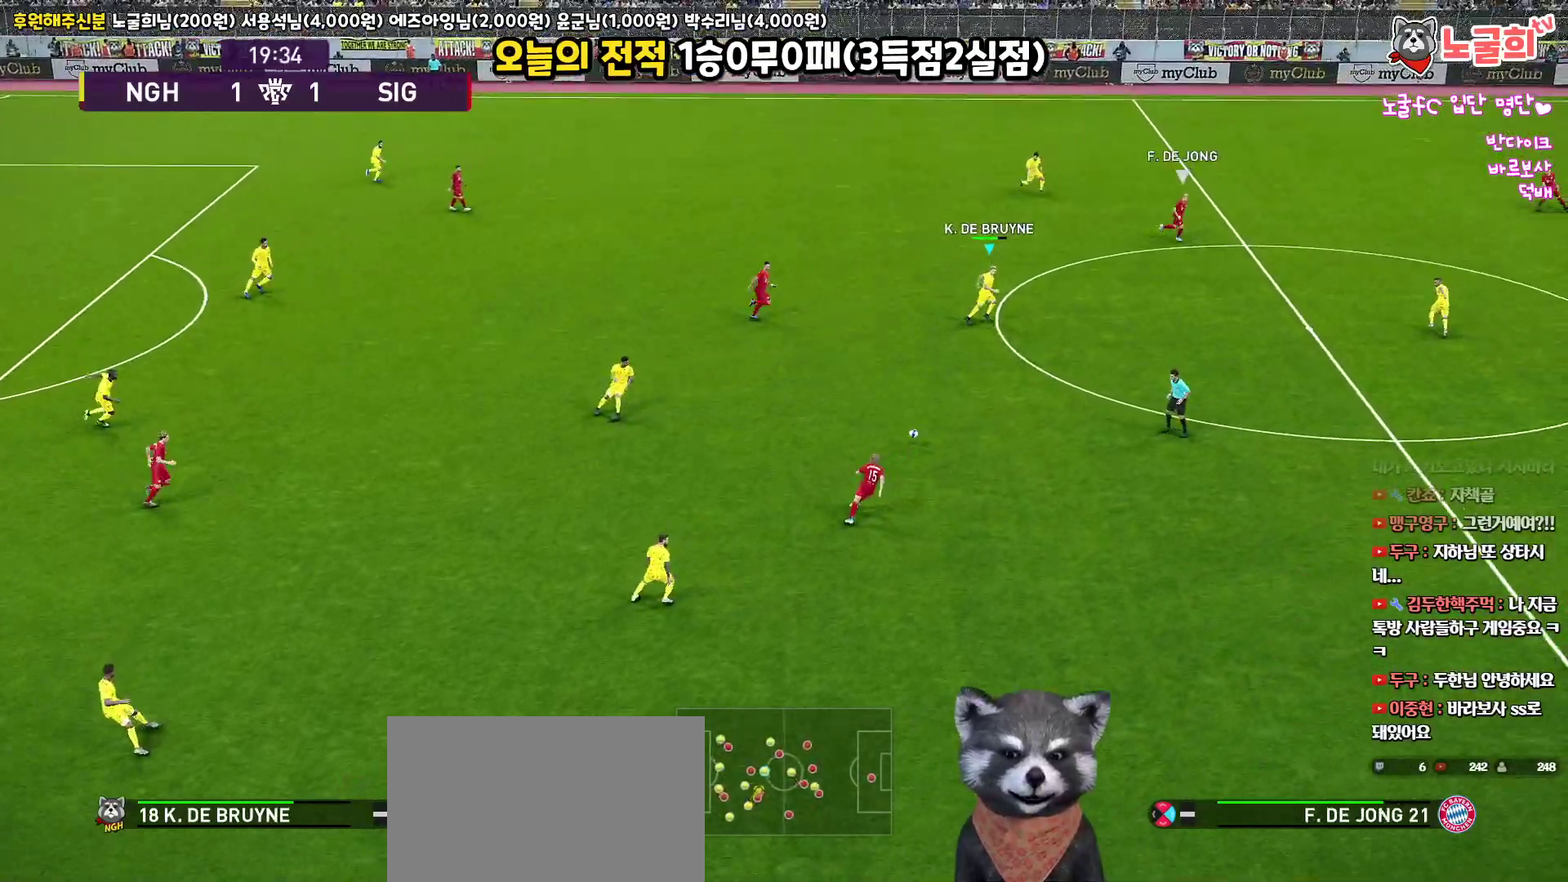
{"buttons": [], "left_stick": "right", "right_stick": "center", "events": []}
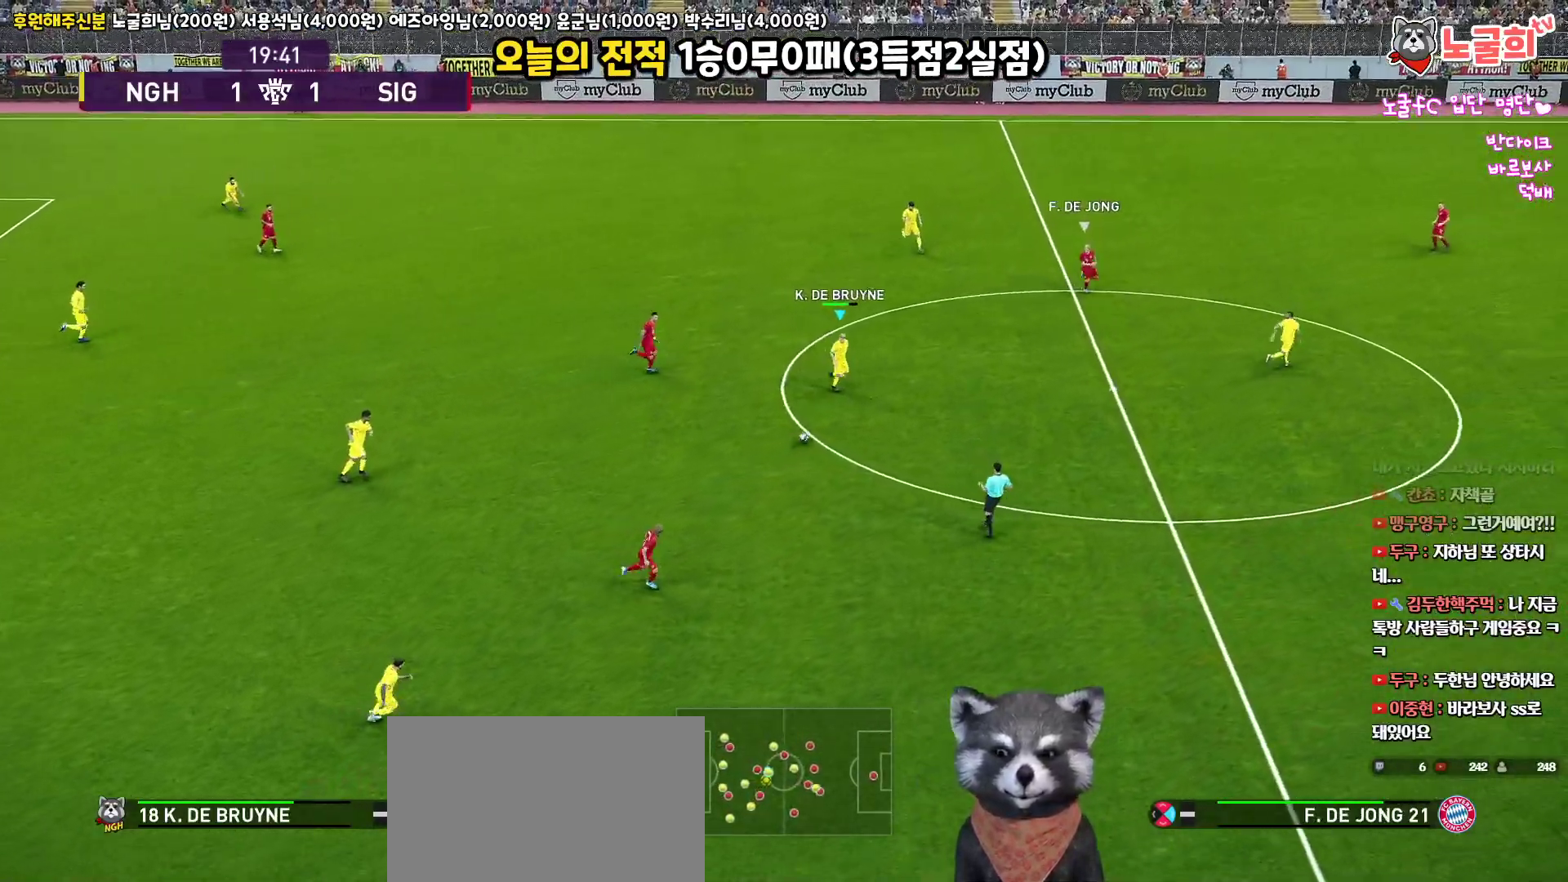
{"buttons": ["CROSS", "L3"], "left_stick": "down-right", "right_stick": "center", "events": [[450, "CROSS", "down"], [450, "L3", "down"], [483, "left_stick", "down-right"]]}
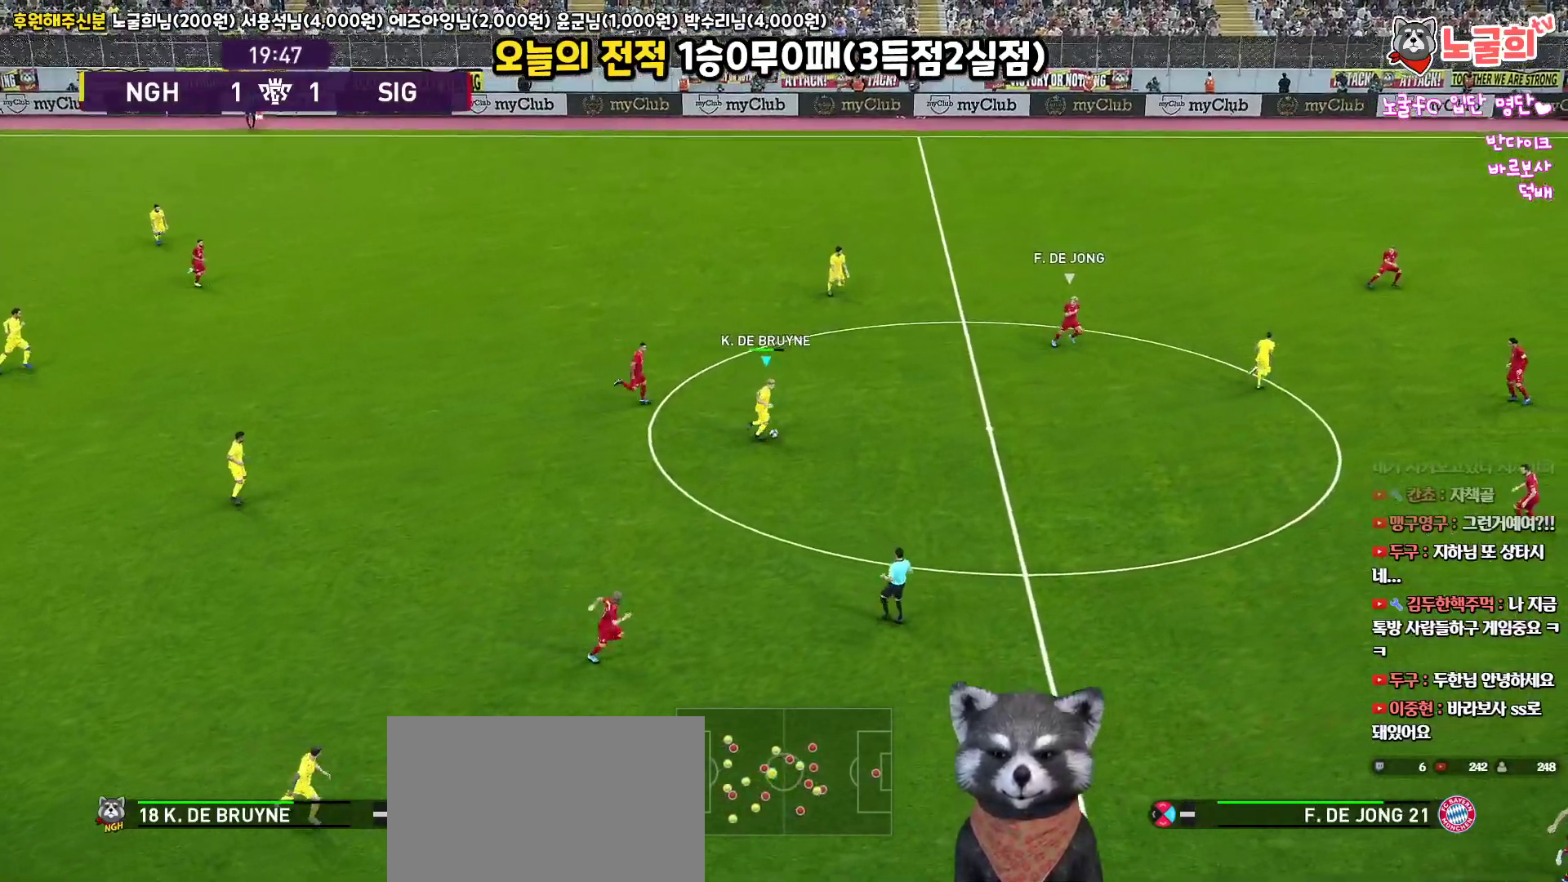
{"buttons": ["L3"], "left_stick": "down-right", "right_stick": "center", "events": [[167, "CROSS", "up"]]}
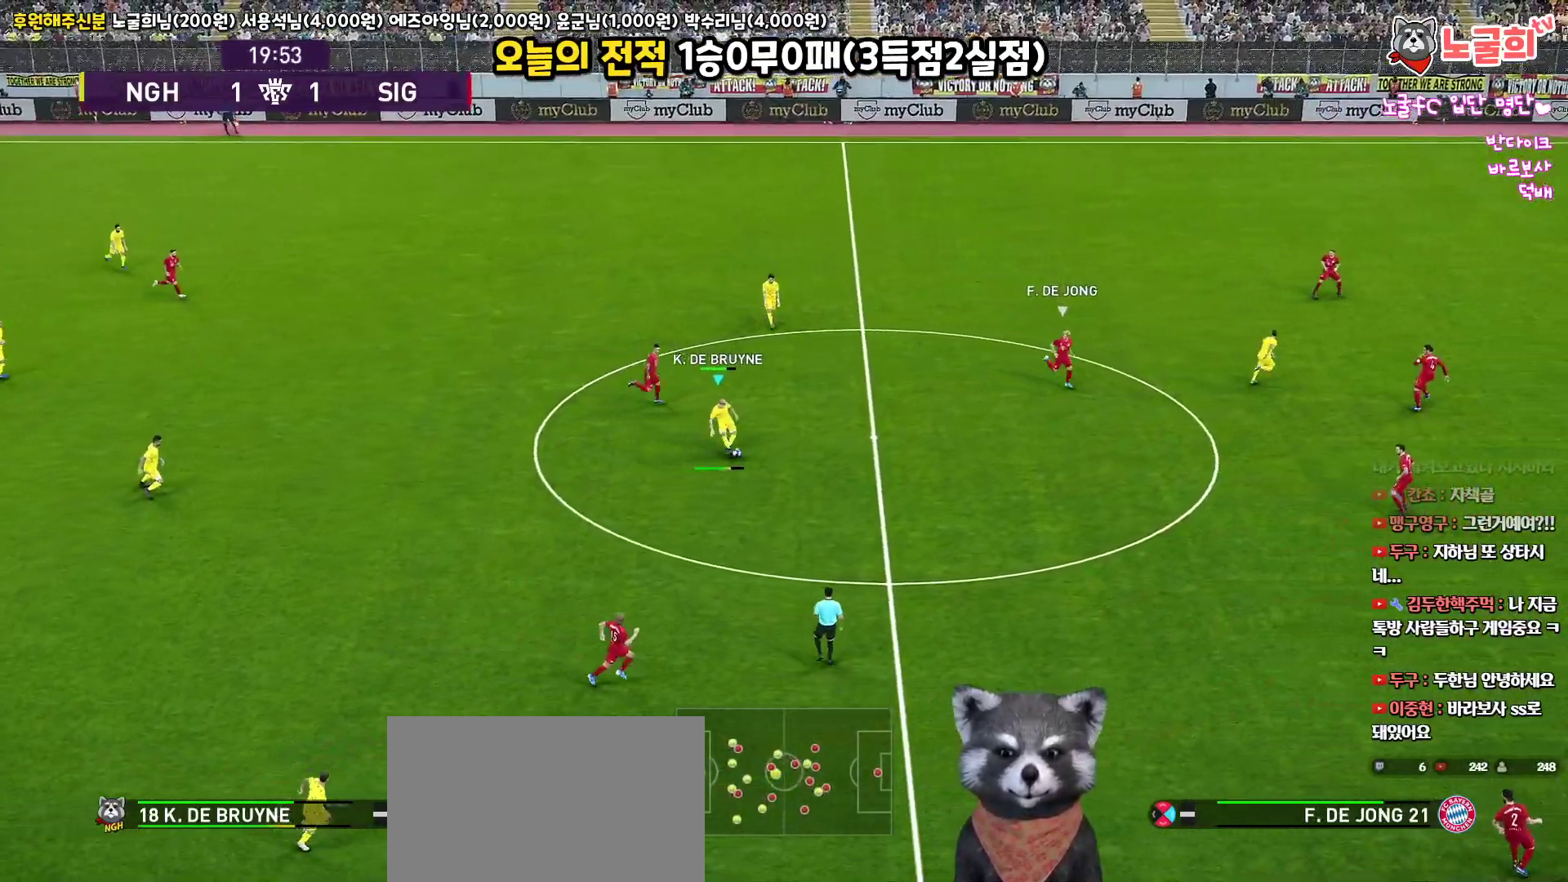
{"buttons": [], "left_stick": "center", "right_stick": "center", "events": [[67, "L3", "up"], [317, "left_stick", "center"]]}
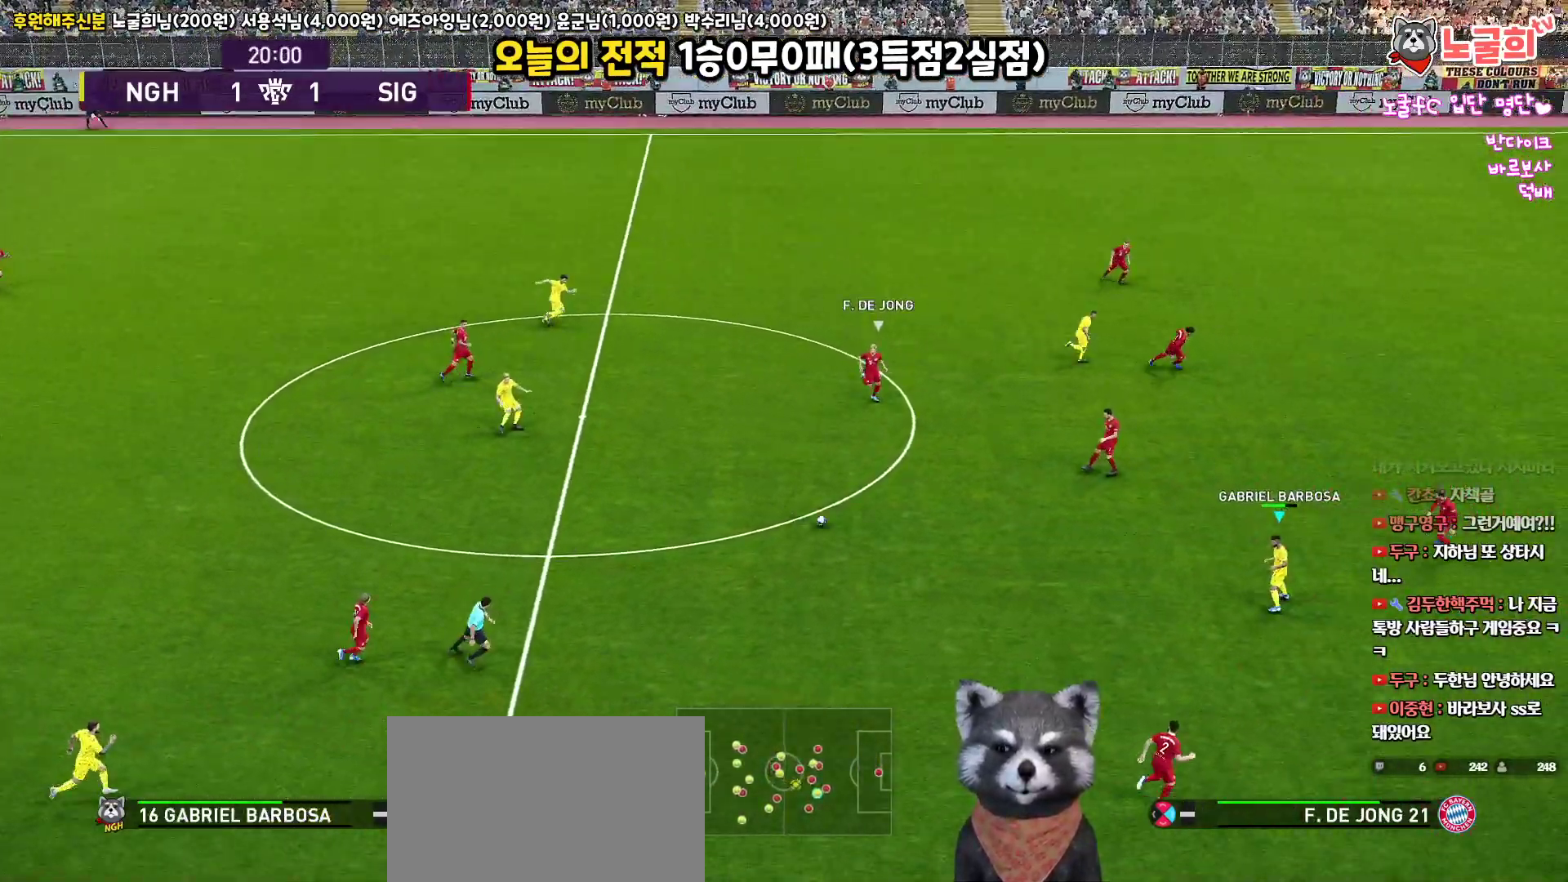
{"buttons": [], "left_stick": "up", "right_stick": "center", "events": [[250, "left_stick", "up"]]}
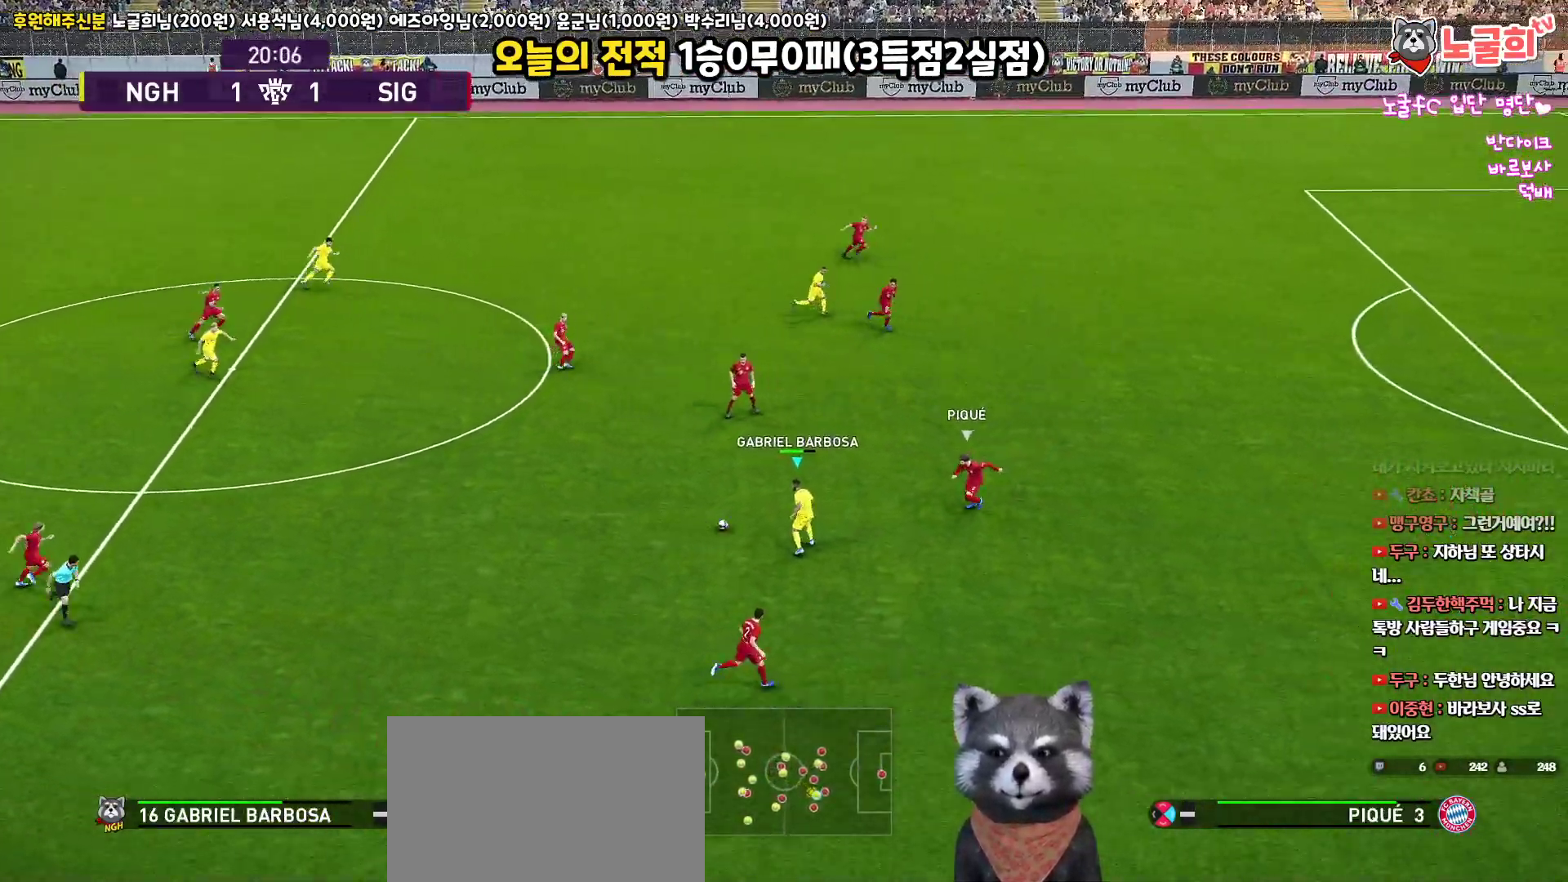
{"buttons": ["L3"], "left_stick": "up-left", "right_stick": "center", "events": [[33, "left_stick", "up-left"], [333, "L3", "down"]]}
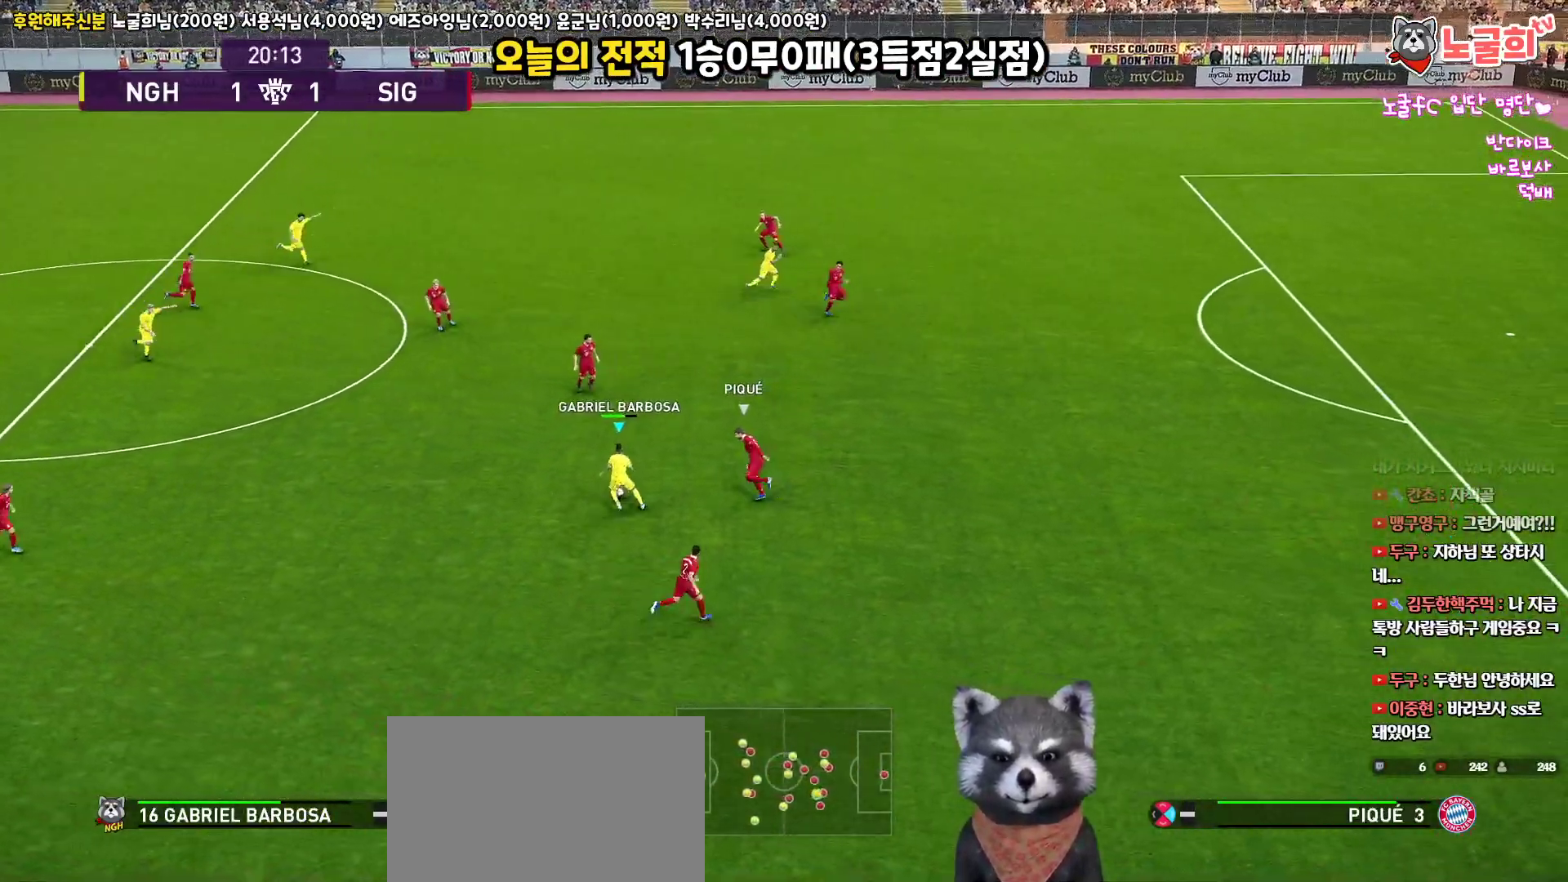
{"buttons": ["L1", "L3"], "left_stick": "up-left", "right_stick": "center", "events": [[233, "CROSS", "down"], [233, "L1", "down"], [300, "CROSS", "up"]]}
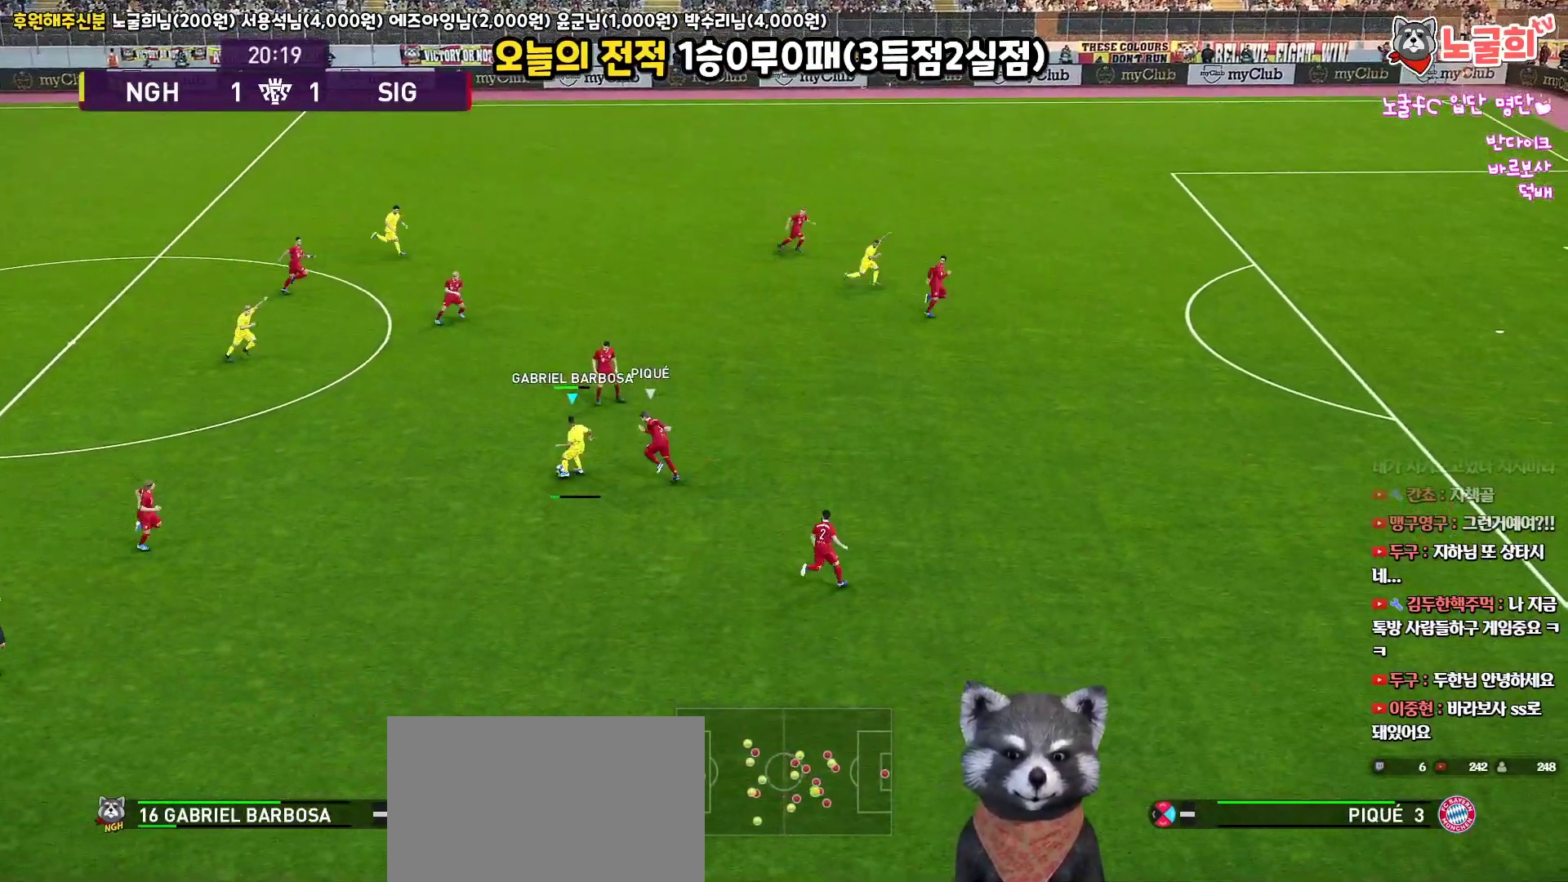
{"buttons": ["CROSS", "L3"], "left_stick": "up-right", "right_stick": "center", "events": [[117, "L3", "up"], [317, "left_stick", "down-right"], [367, "L1", "up"], [367, "L3", "down"], [467, "CROSS", "down"], [467, "left_stick", "up-right"]]}
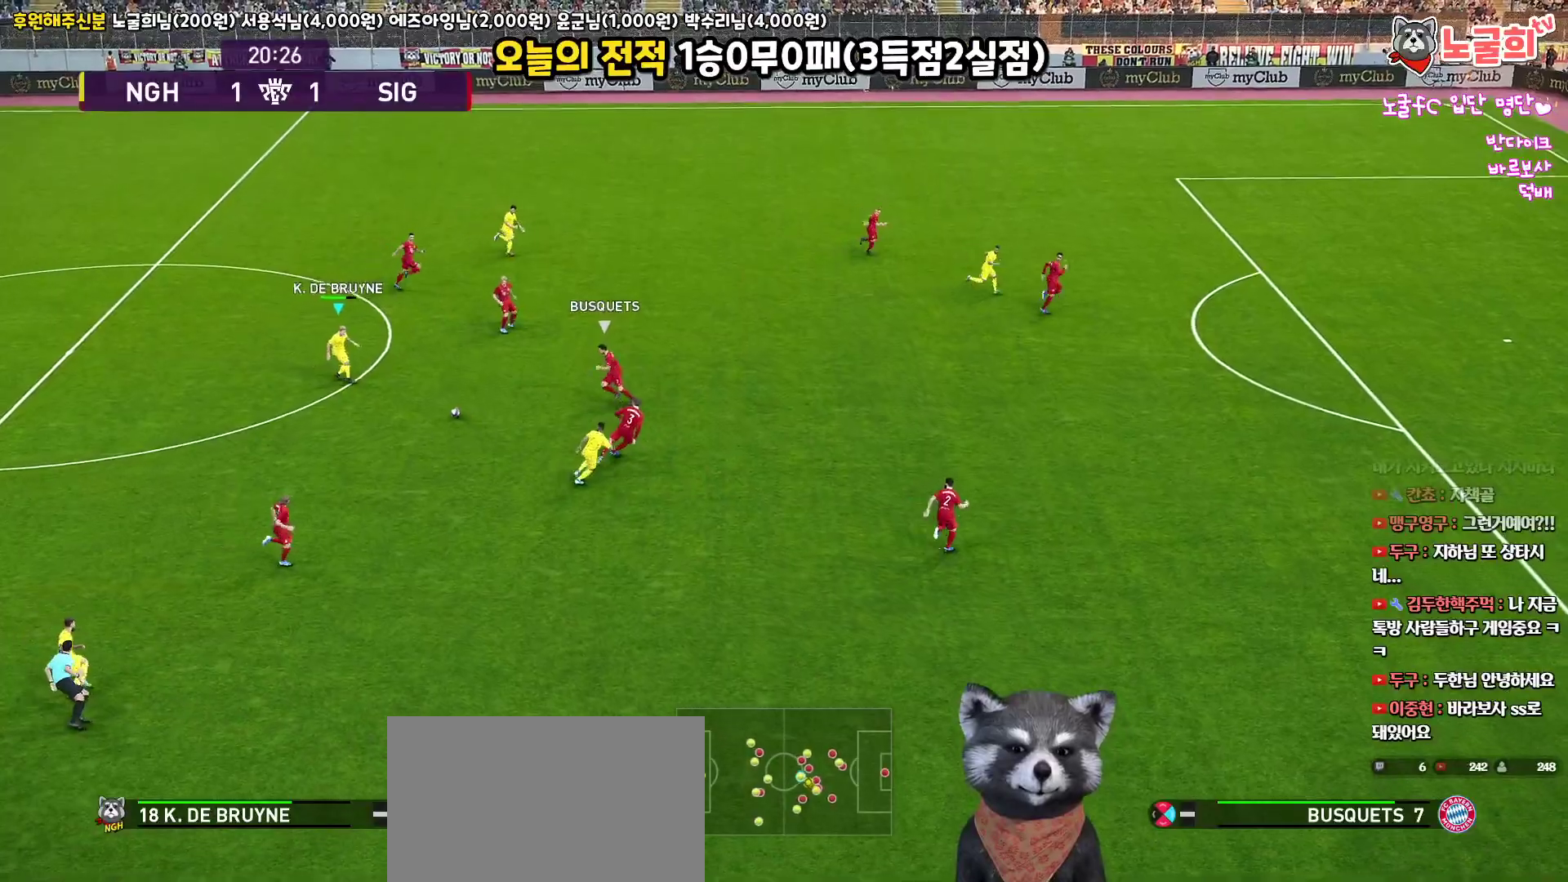
{"buttons": ["L3"], "left_stick": "up-right", "right_stick": "center", "events": [[167, "CROSS", "up"]]}
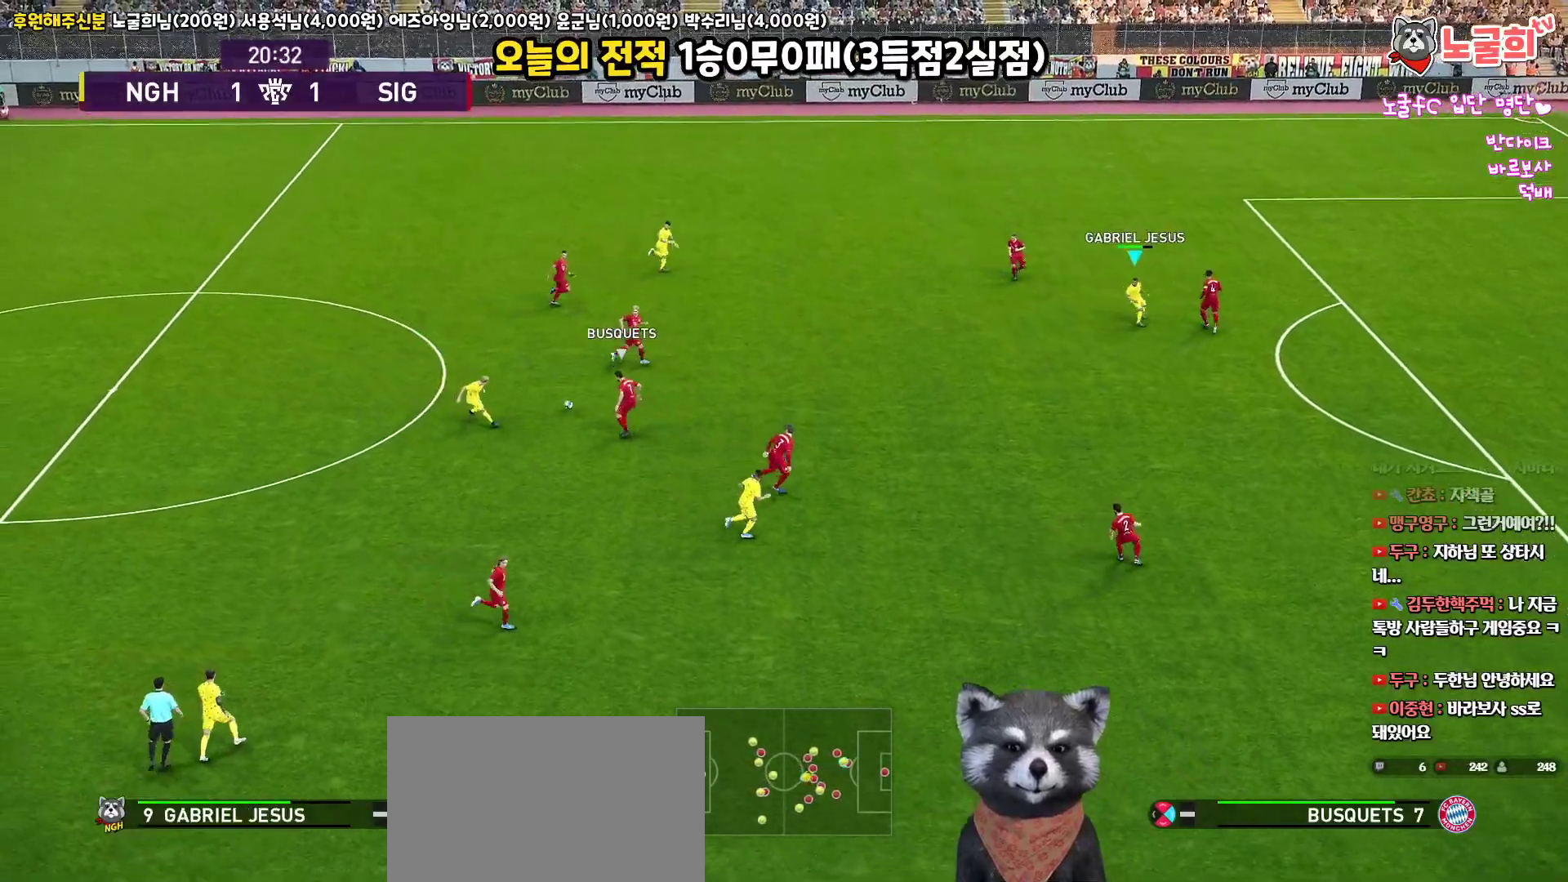
{"buttons": ["L3"], "left_stick": "down-left", "right_stick": "center", "events": [[133, "L3", "up"], [233, "left_stick", "down-left"], [367, "L3", "down"]]}
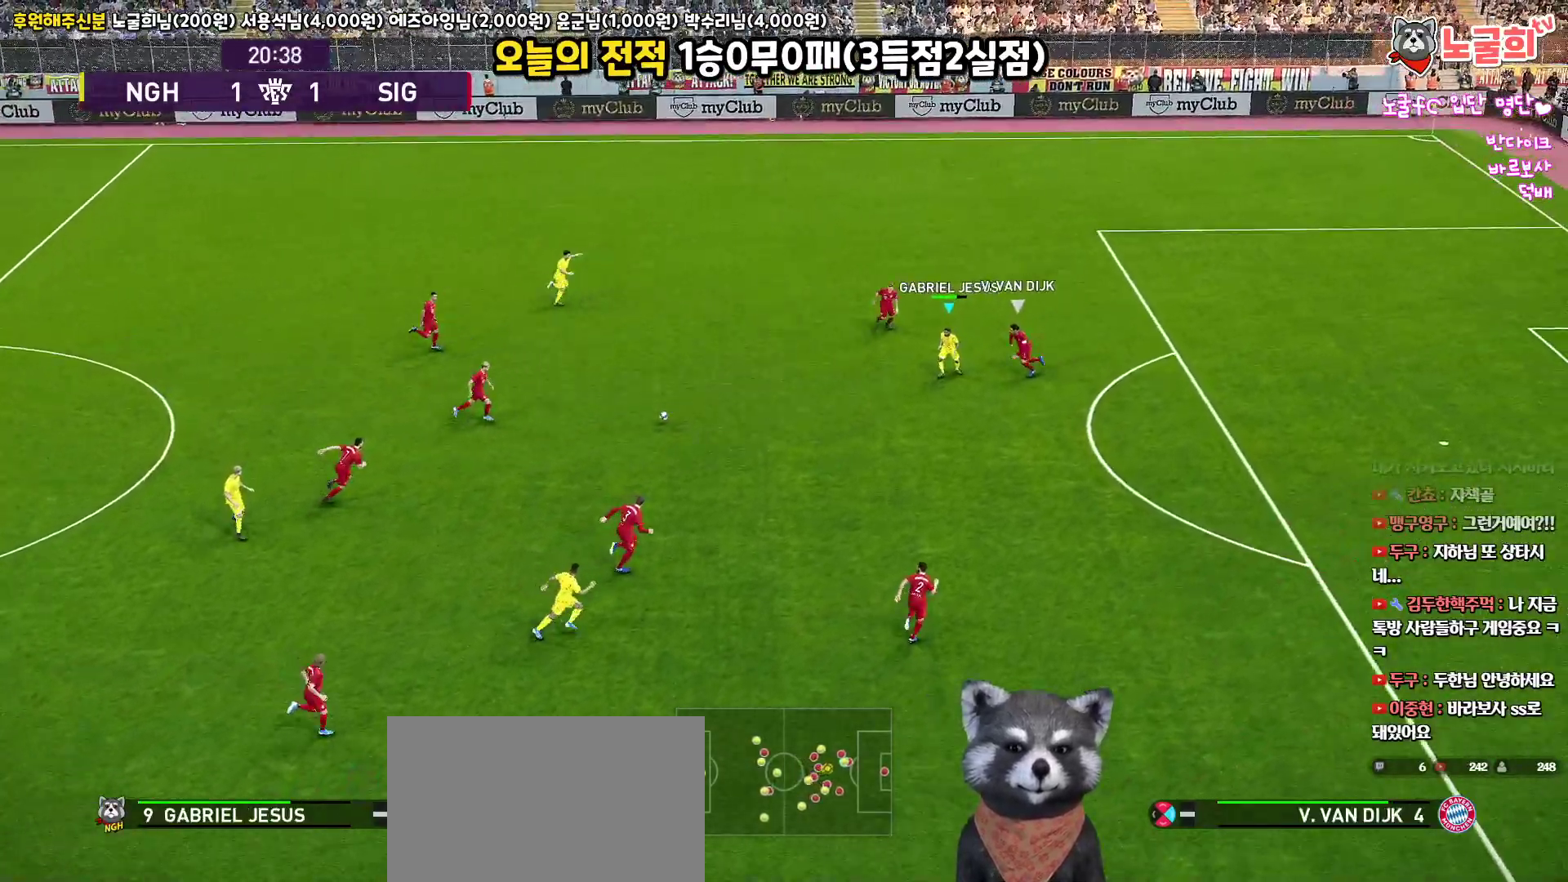
{"buttons": ["L3"], "left_stick": "up-left", "right_stick": "center", "events": [[50, "left_stick", "down"], [283, "left_stick", "up-left"]]}
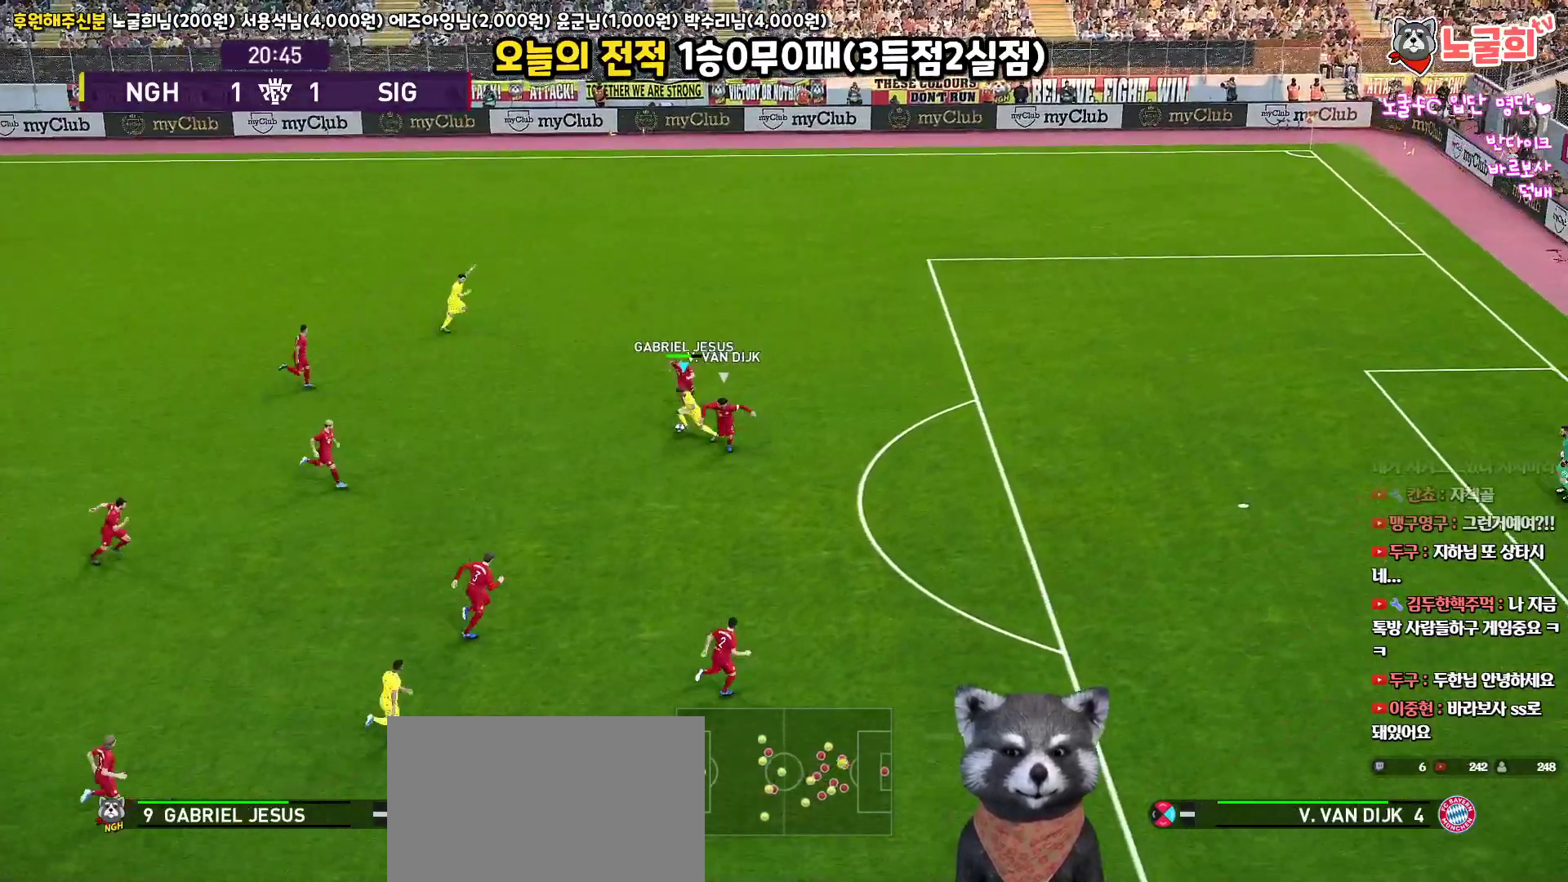
{"buttons": ["L3"], "left_stick": "up", "right_stick": "center", "events": [[67, "TRIANGLE", "down"], [100, "left_stick", "up"], [133, "TRIANGLE", "up"], [183, "R2", "down"], [300, "R2", "up"]]}
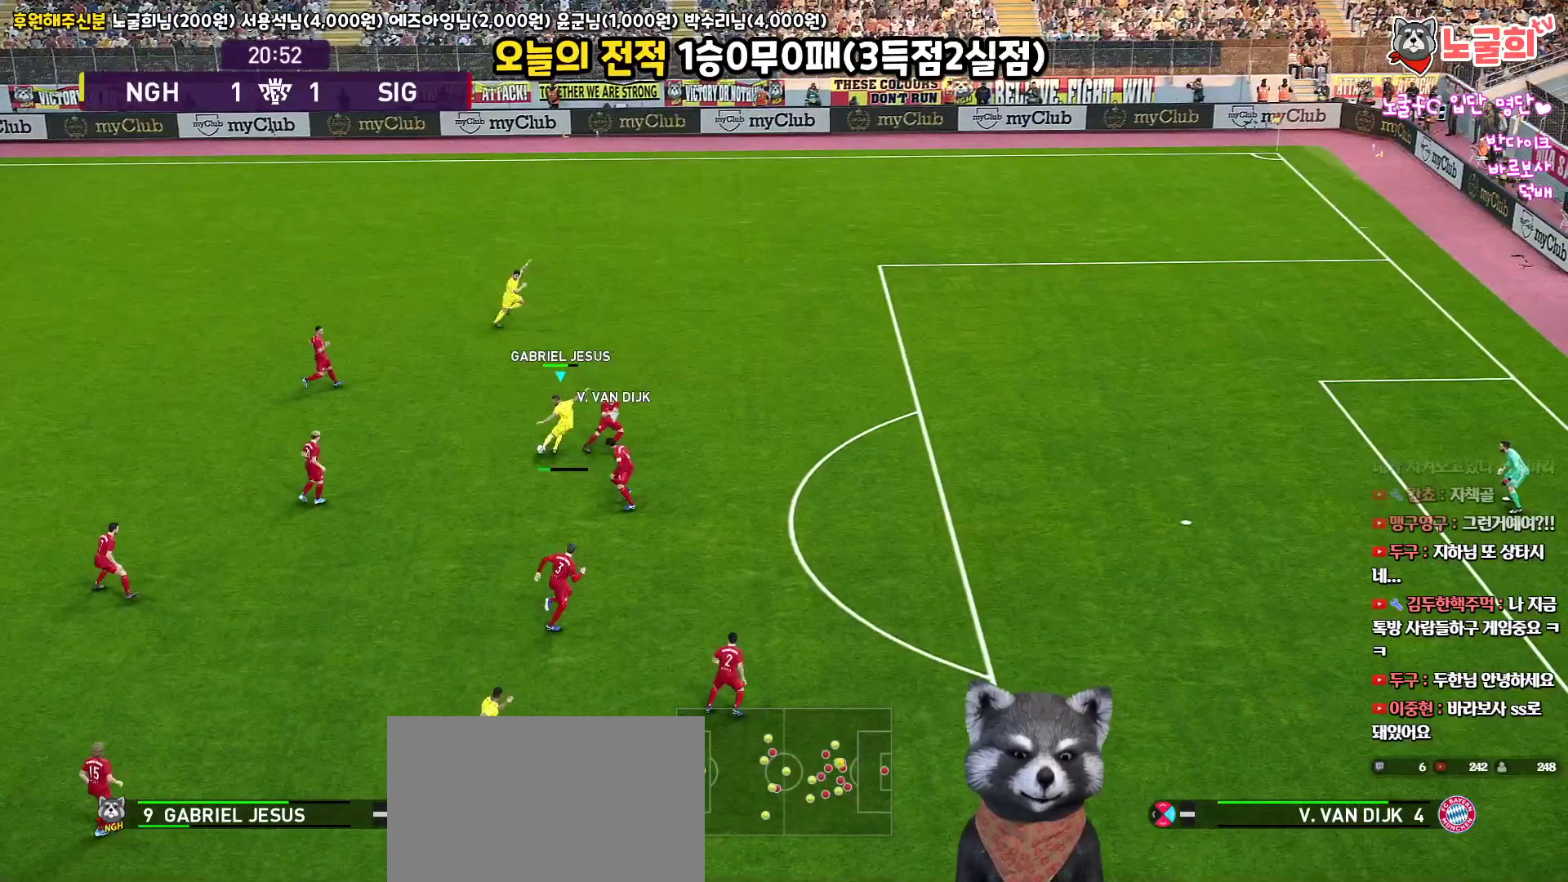
{"buttons": ["R1"], "left_stick": "up-right", "right_stick": "center", "events": [[217, "left_stick", "right"], [333, "R1", "down"], [467, "L3", "up"], [483, "left_stick", "up-right"]]}
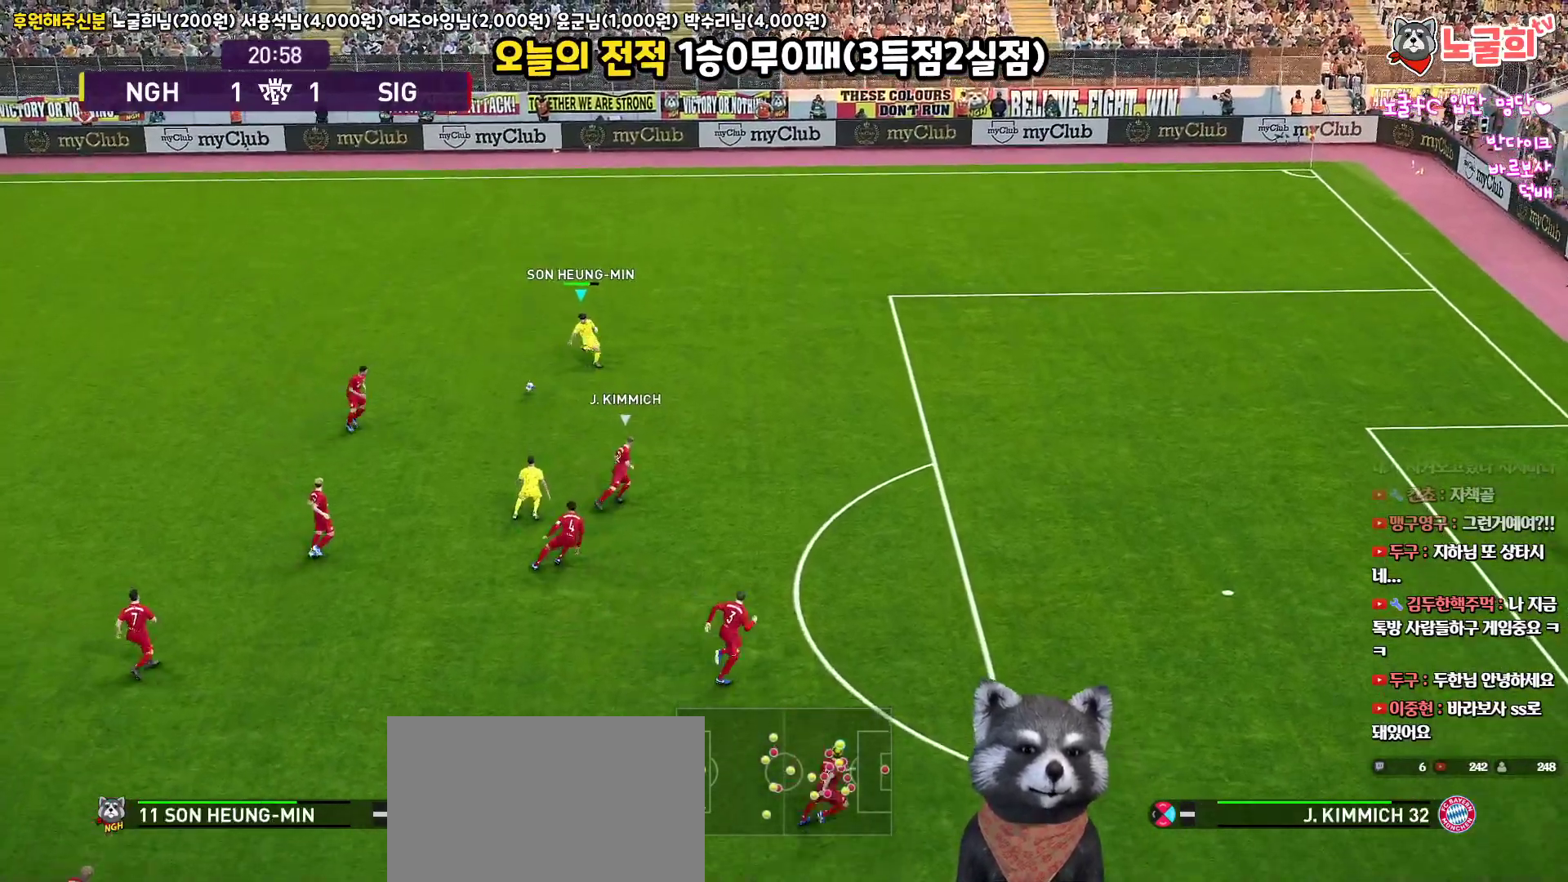
{"buttons": ["R1", "L3"], "left_stick": "up", "right_stick": "center", "events": [[200, "left_stick", "up"], [233, "L3", "down"]]}
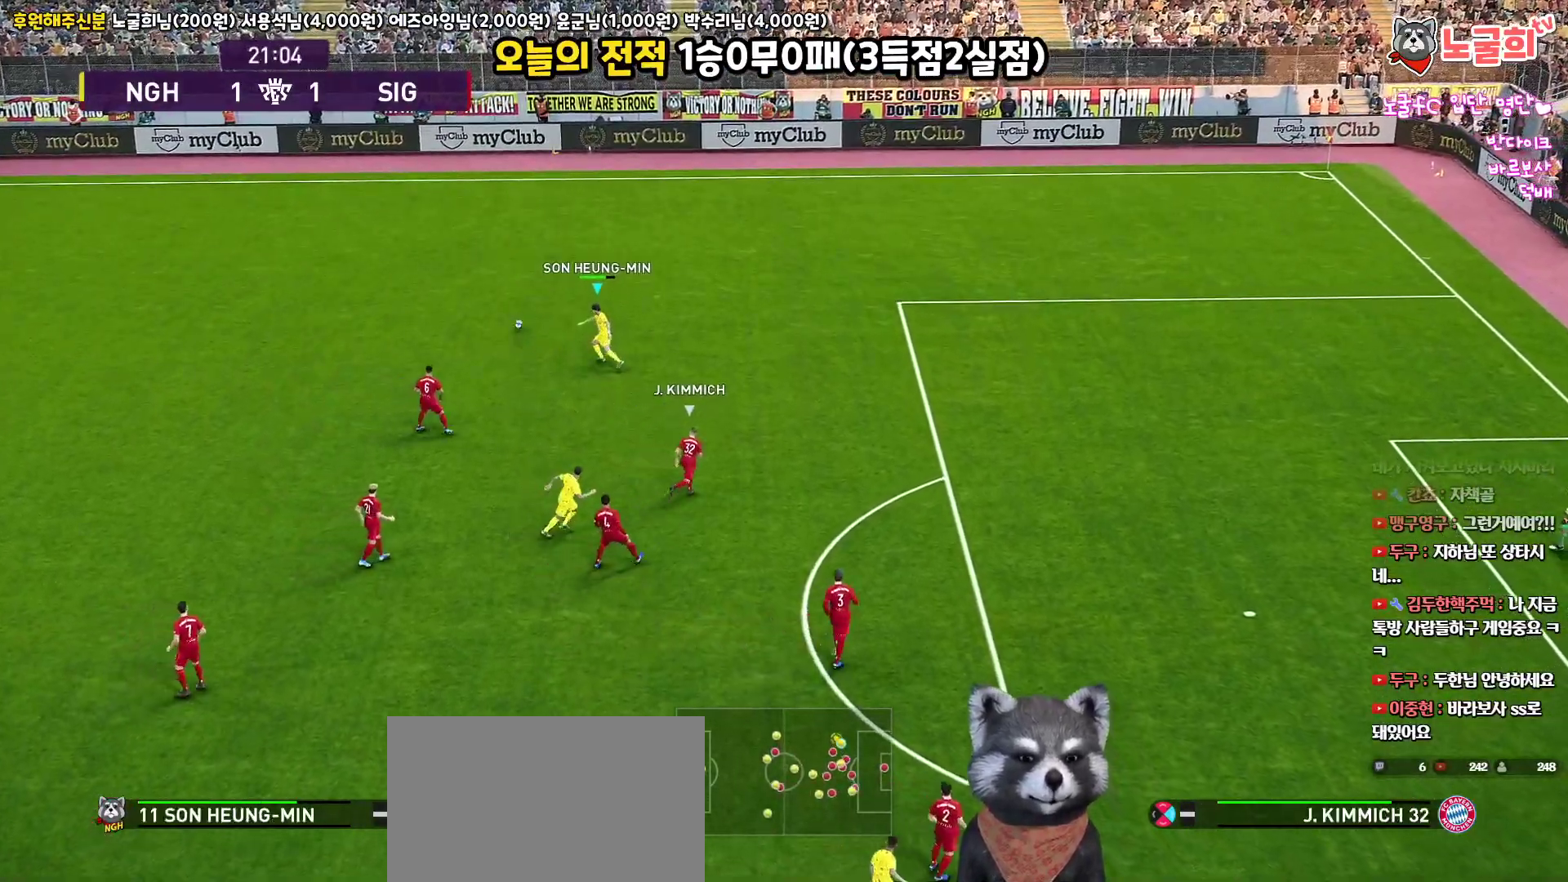
{"buttons": ["R1"], "left_stick": "up-left", "right_stick": "center", "events": [[367, "L3", "up"], [467, "left_stick", "up-left"]]}